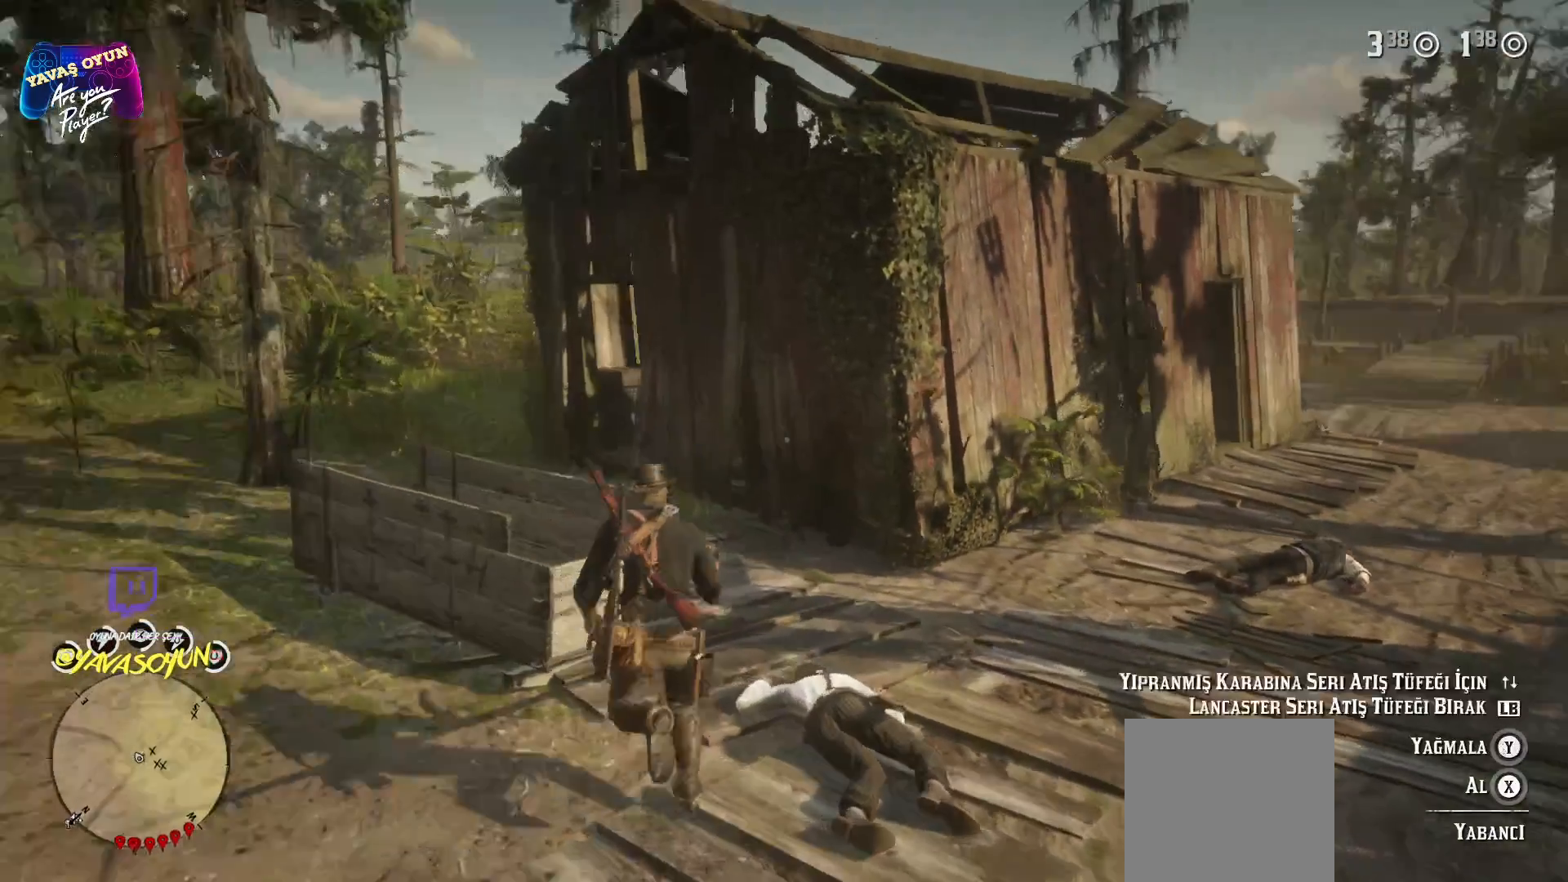
Gameplay with a controller (Xbox layout); each line is a JSON object with the inputs held at the frame after it. "events" lists button and stick changes between this image and that frame as [ms after this image, input, new state], when the widget could be followed in between.
{"buttons": [], "left_stick": "up", "right_stick": "center", "events": [[200, "right_stick", "center"], [400, "R1", "down"], [433, "R1", "up"]]}
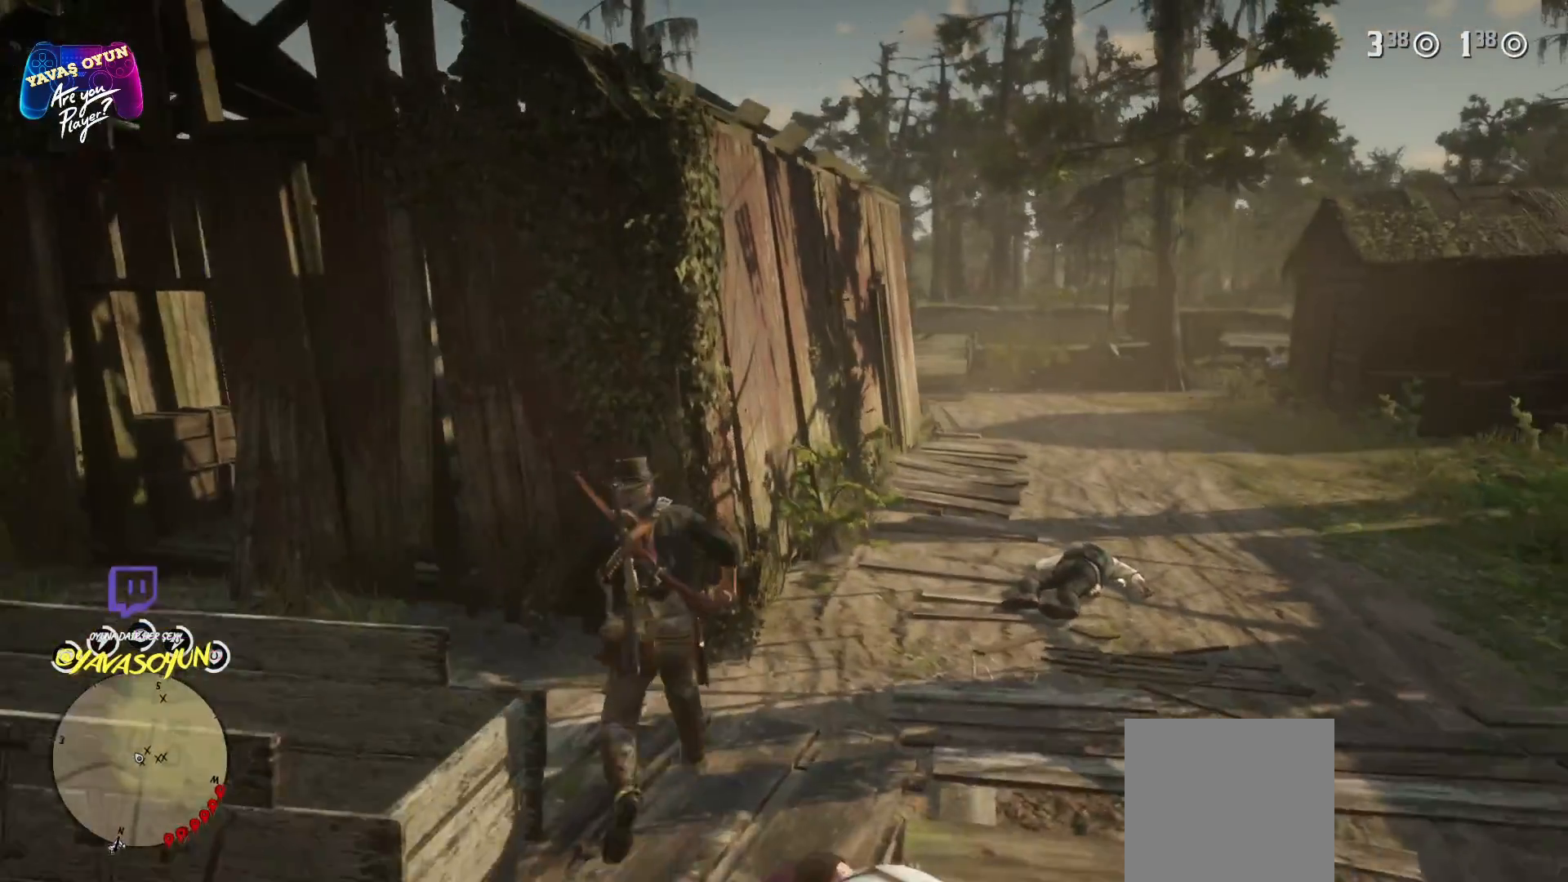
{"buttons": [], "left_stick": "center", "right_stick": "right", "events": [[250, "left_stick", "center"], [383, "right_stick", "right"]]}
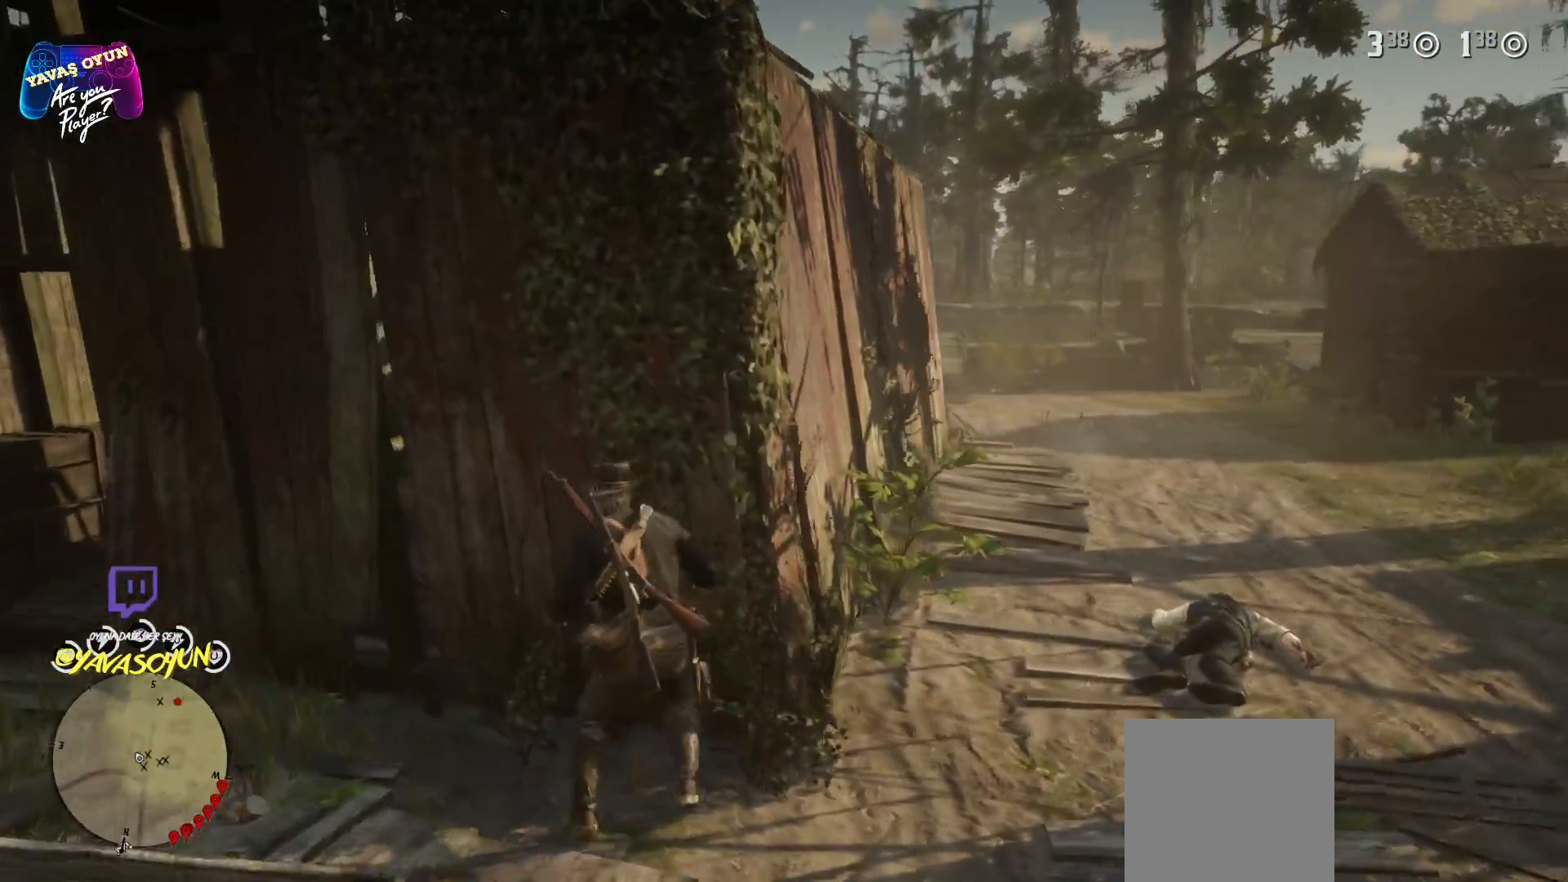
{"buttons": [], "left_stick": "center", "right_stick": "center", "events": [[233, "right_stick", "center"]]}
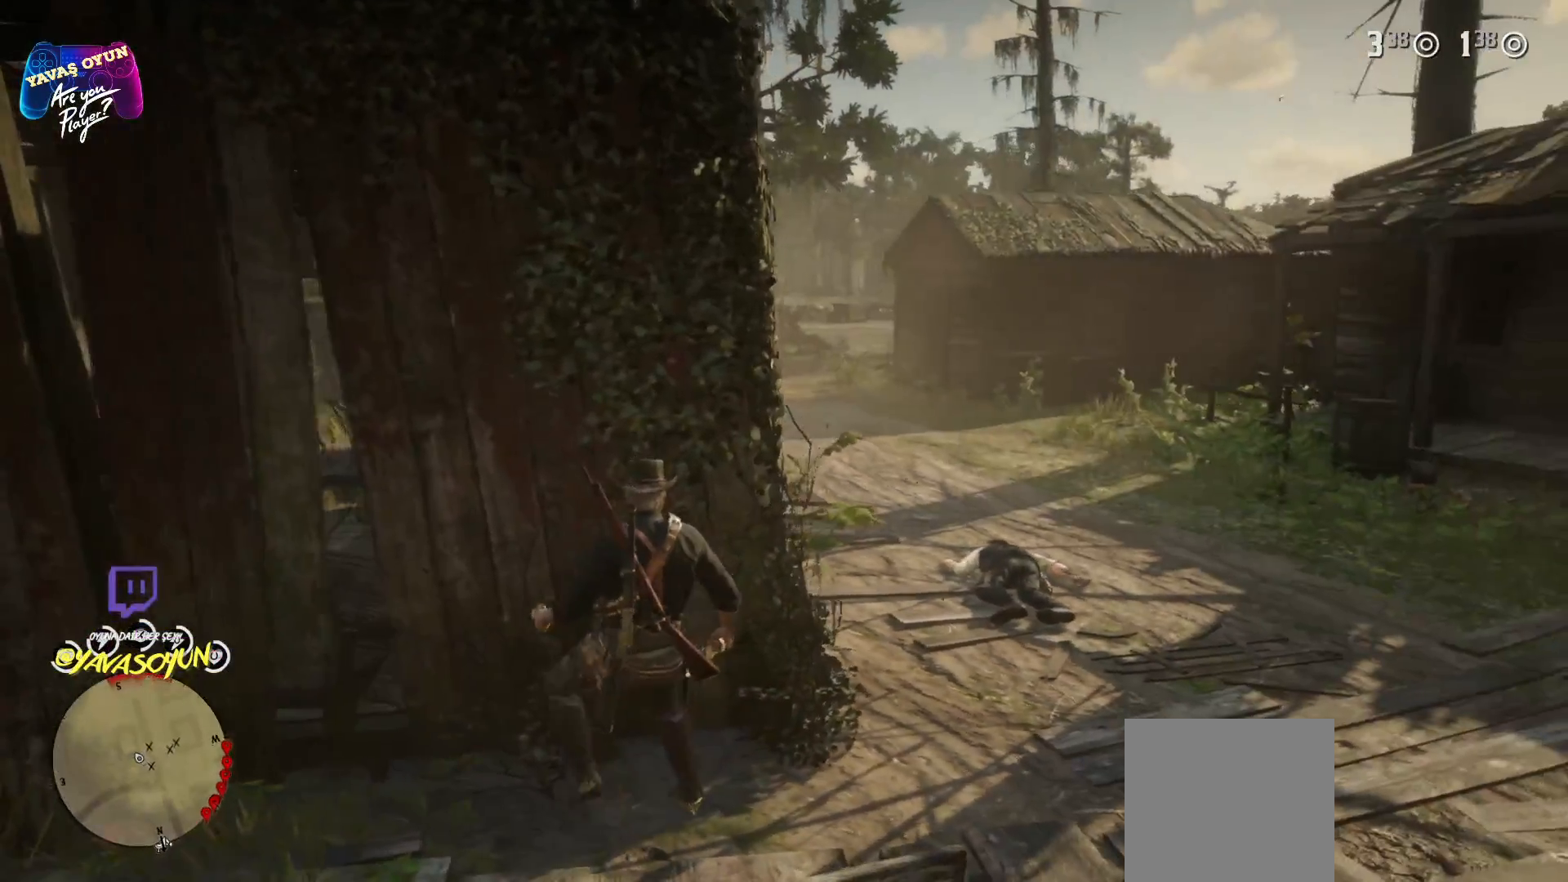
{"buttons": [], "left_stick": "center", "right_stick": "center", "events": [[217, "R1", "down"], [333, "R1", "up"]]}
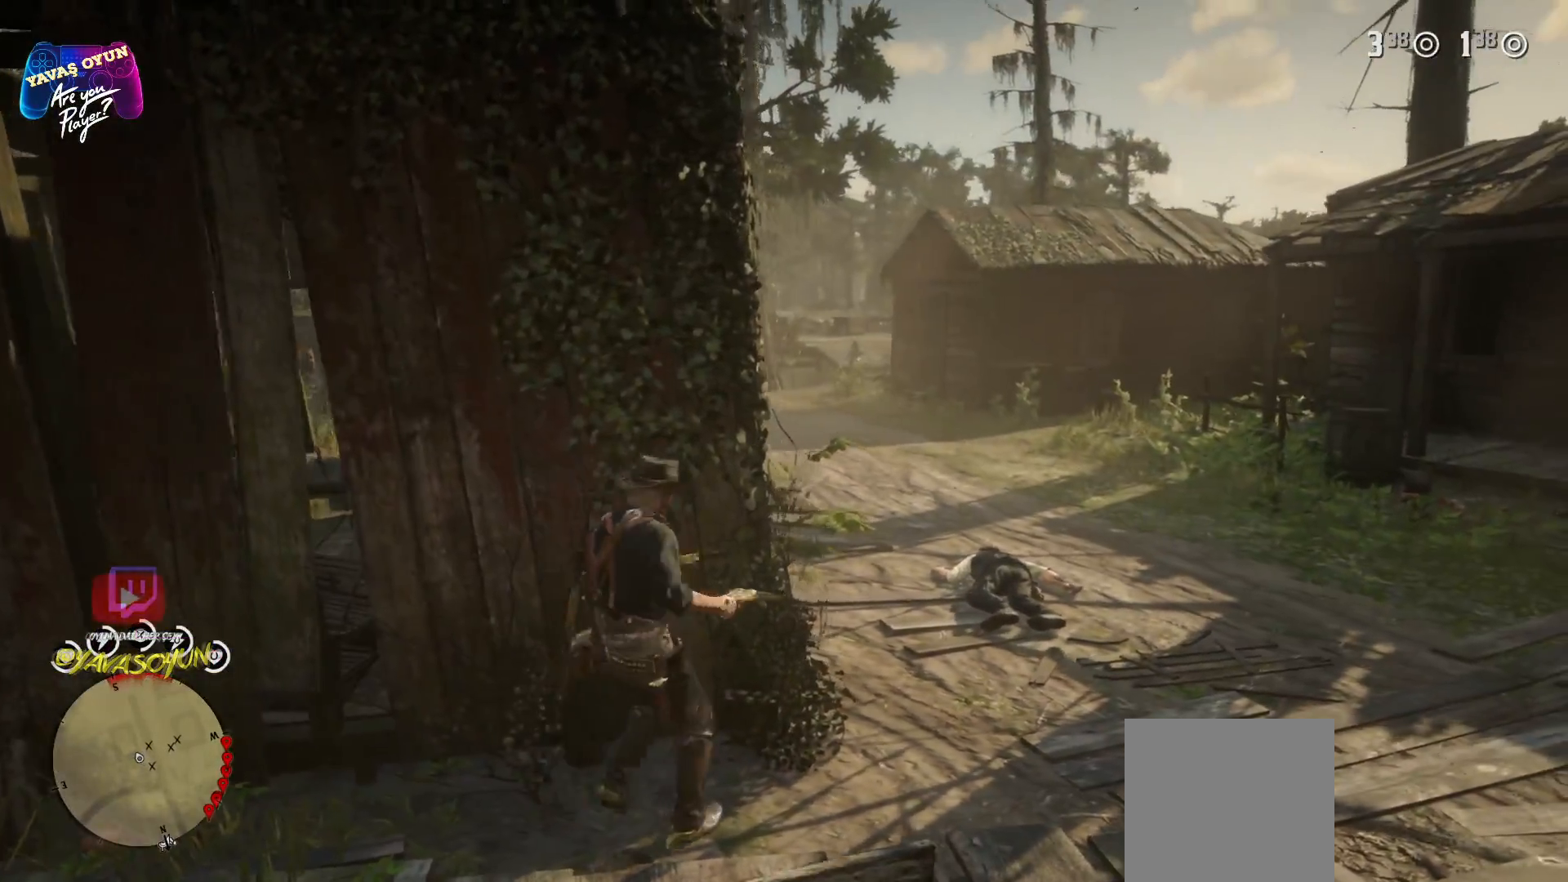
{"buttons": ["L2"], "left_stick": "center", "right_stick": "center", "events": [[417, "L2", "down"]]}
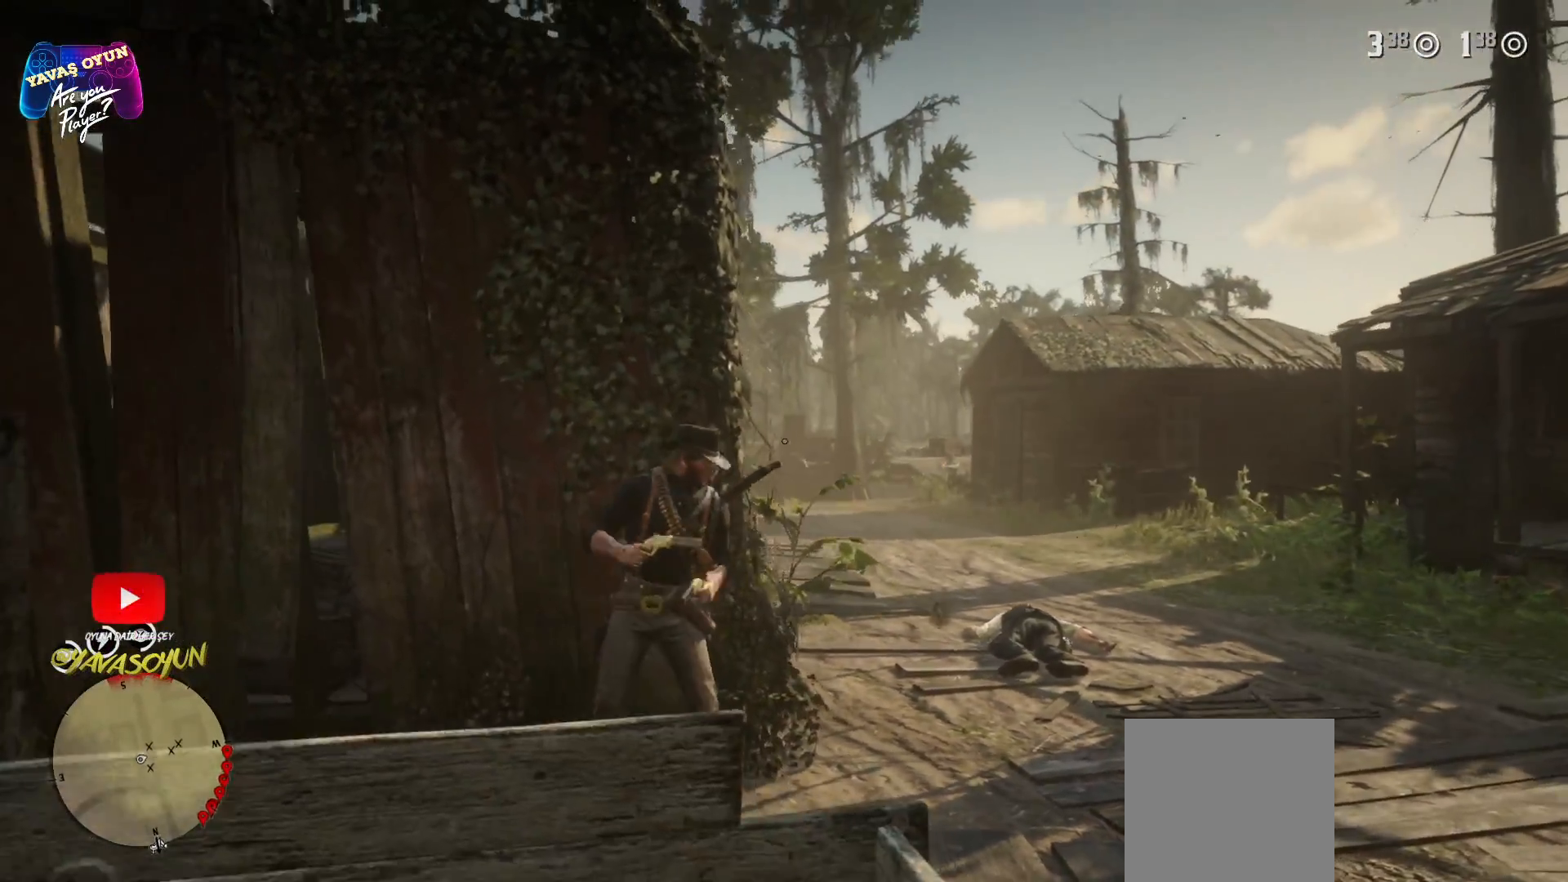
{"buttons": ["L2"], "left_stick": "center", "right_stick": "up", "events": [[500, "right_stick", "up"]]}
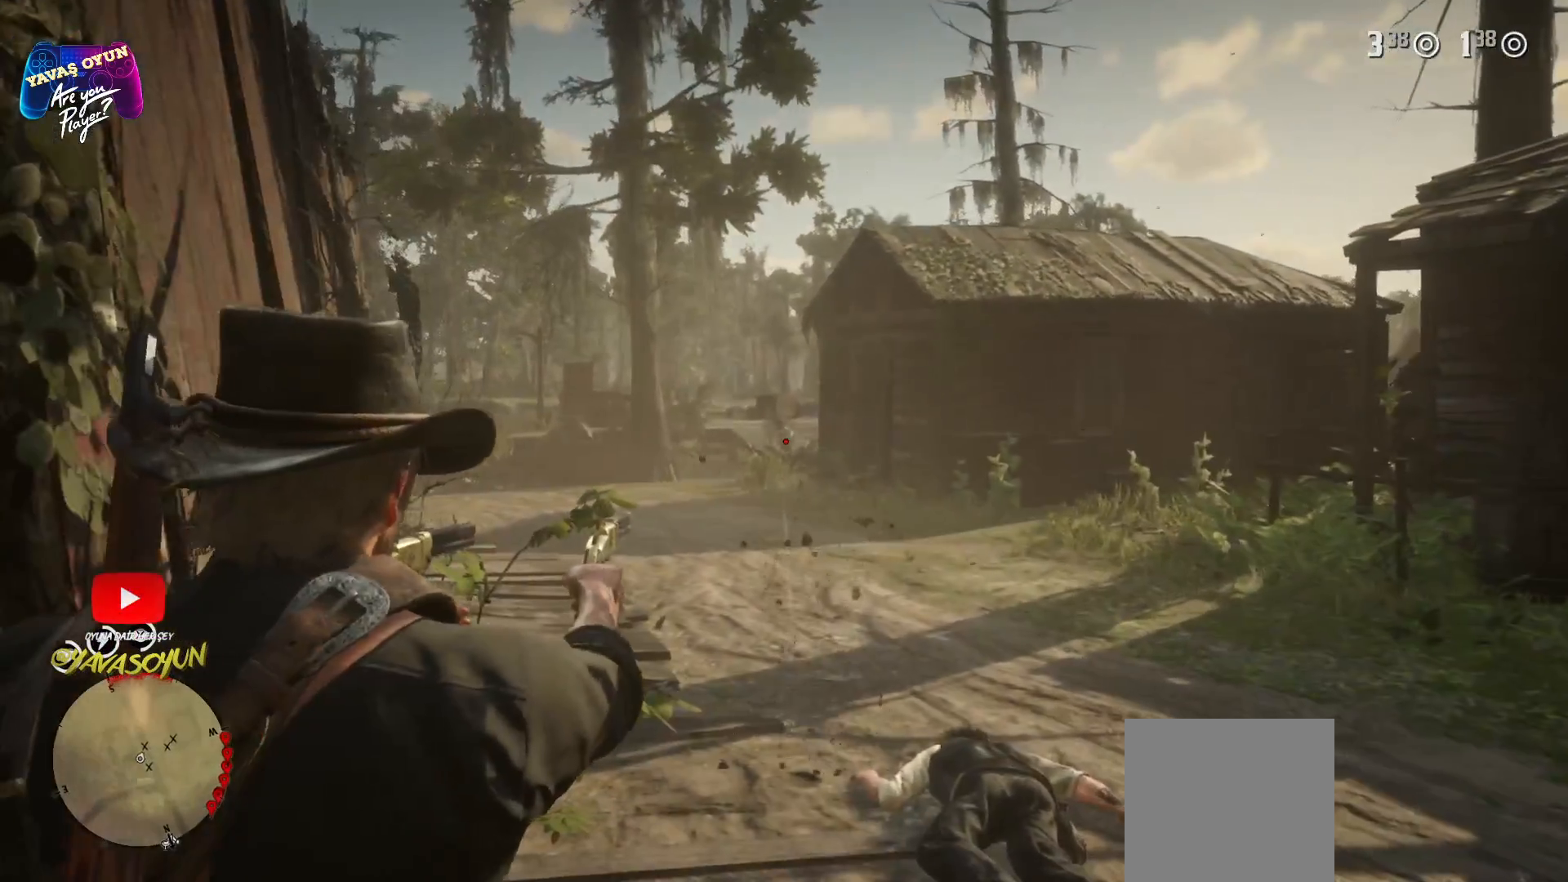
{"buttons": ["L2", "R2"], "left_stick": "center", "right_stick": "center", "events": [[100, "right_stick", "center"], [467, "R2", "down"]]}
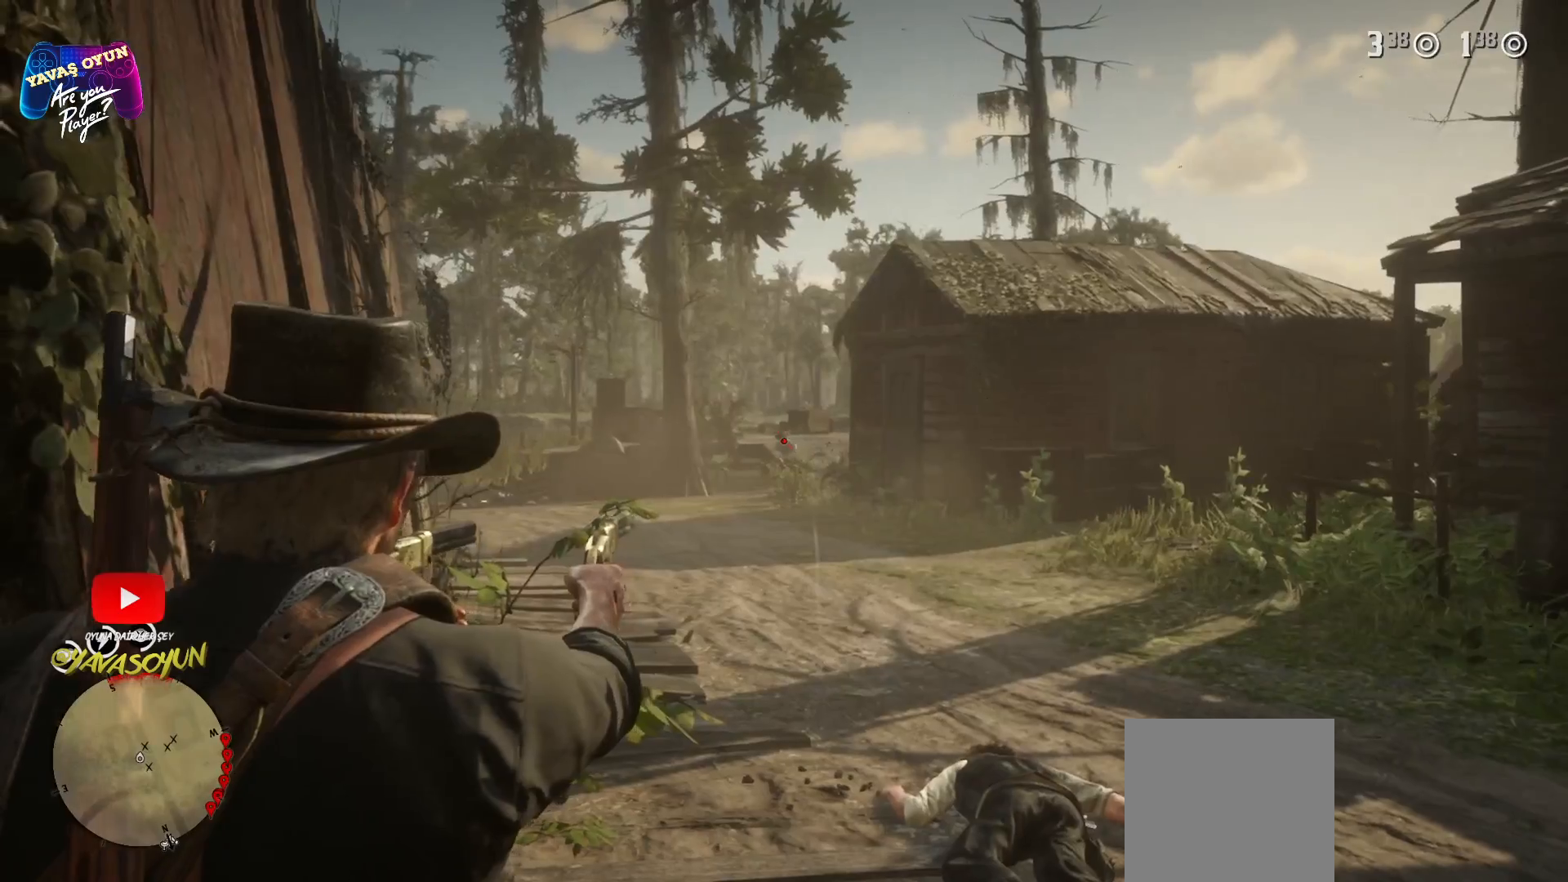
{"buttons": [], "left_stick": "center", "right_stick": "center", "events": [[183, "R2", "up"], [450, "L2", "up"]]}
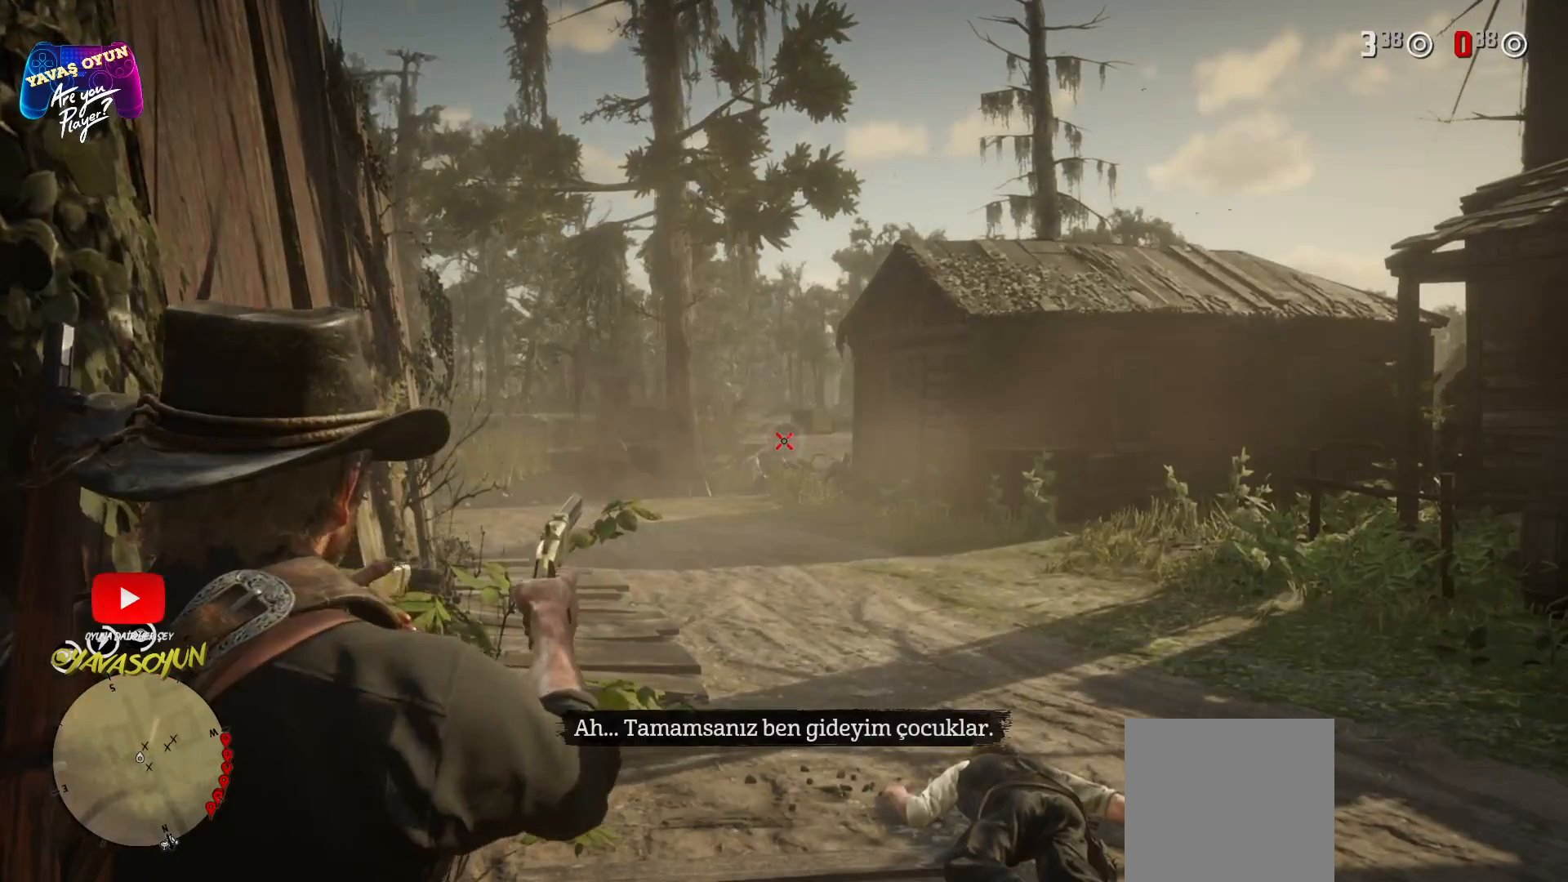
{"buttons": [], "left_stick": "center", "right_stick": "down-right", "events": [[300, "right_stick", "down-right"]]}
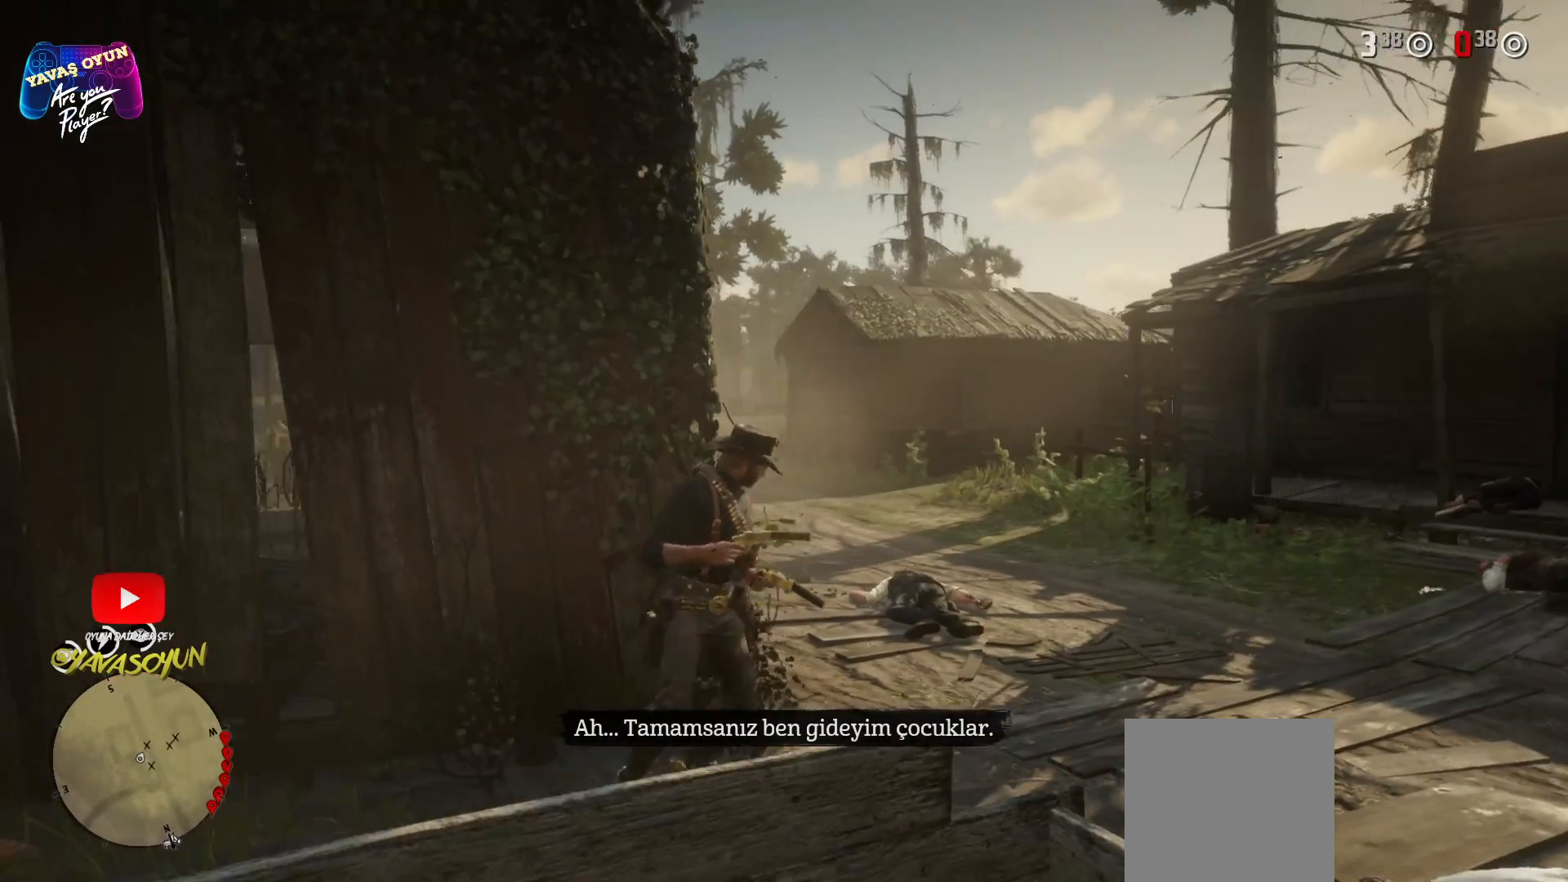
{"buttons": [], "left_stick": "center", "right_stick": "center", "events": [[17, "right_stick", "center"]]}
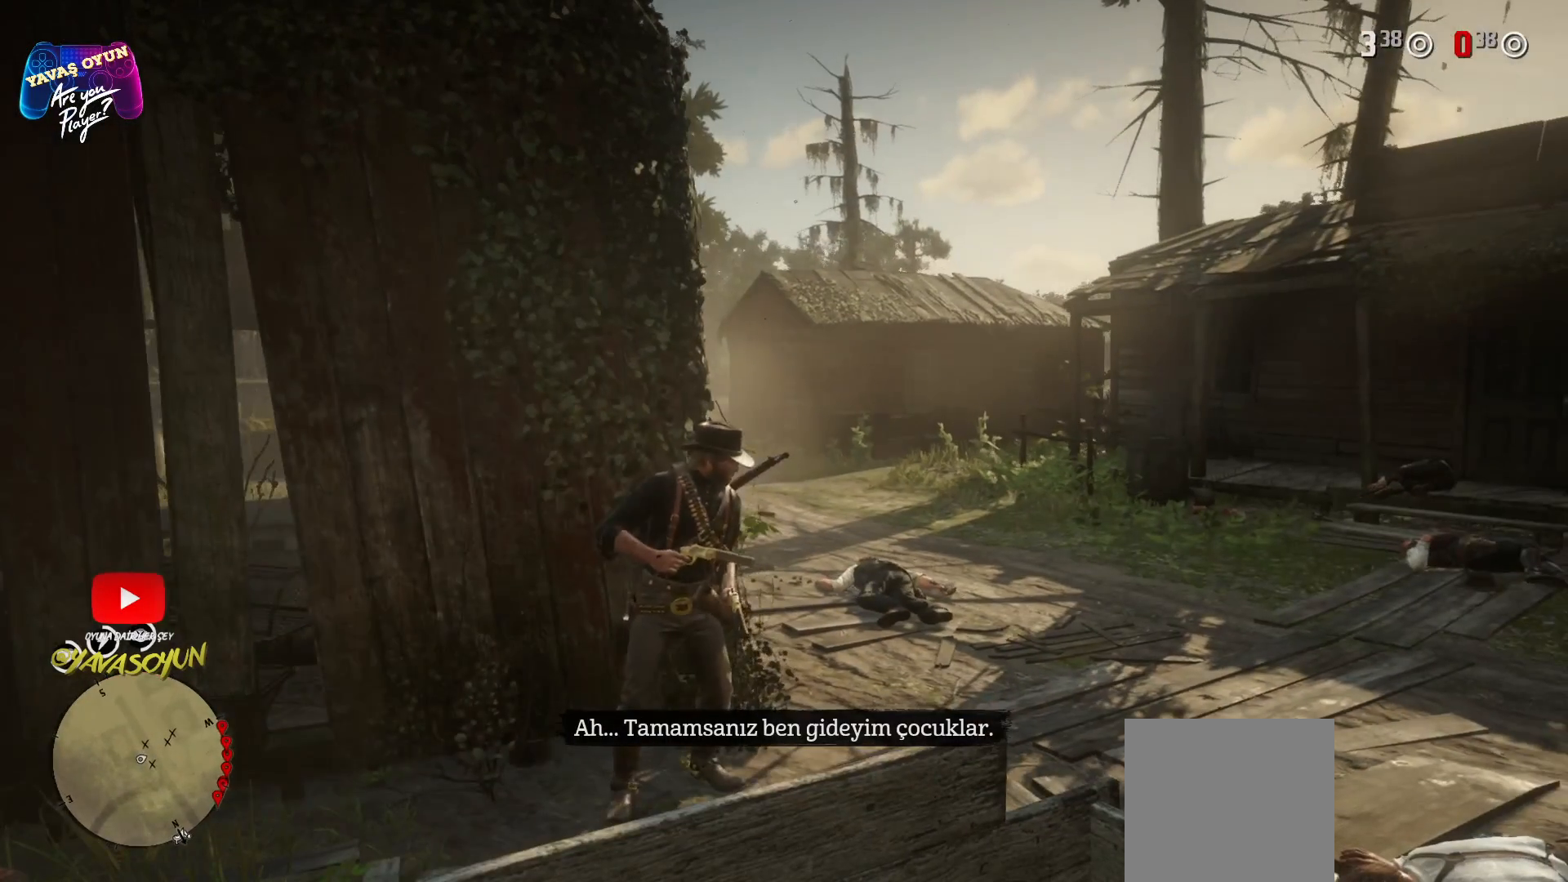
{"buttons": [], "left_stick": "center", "right_stick": "center", "events": []}
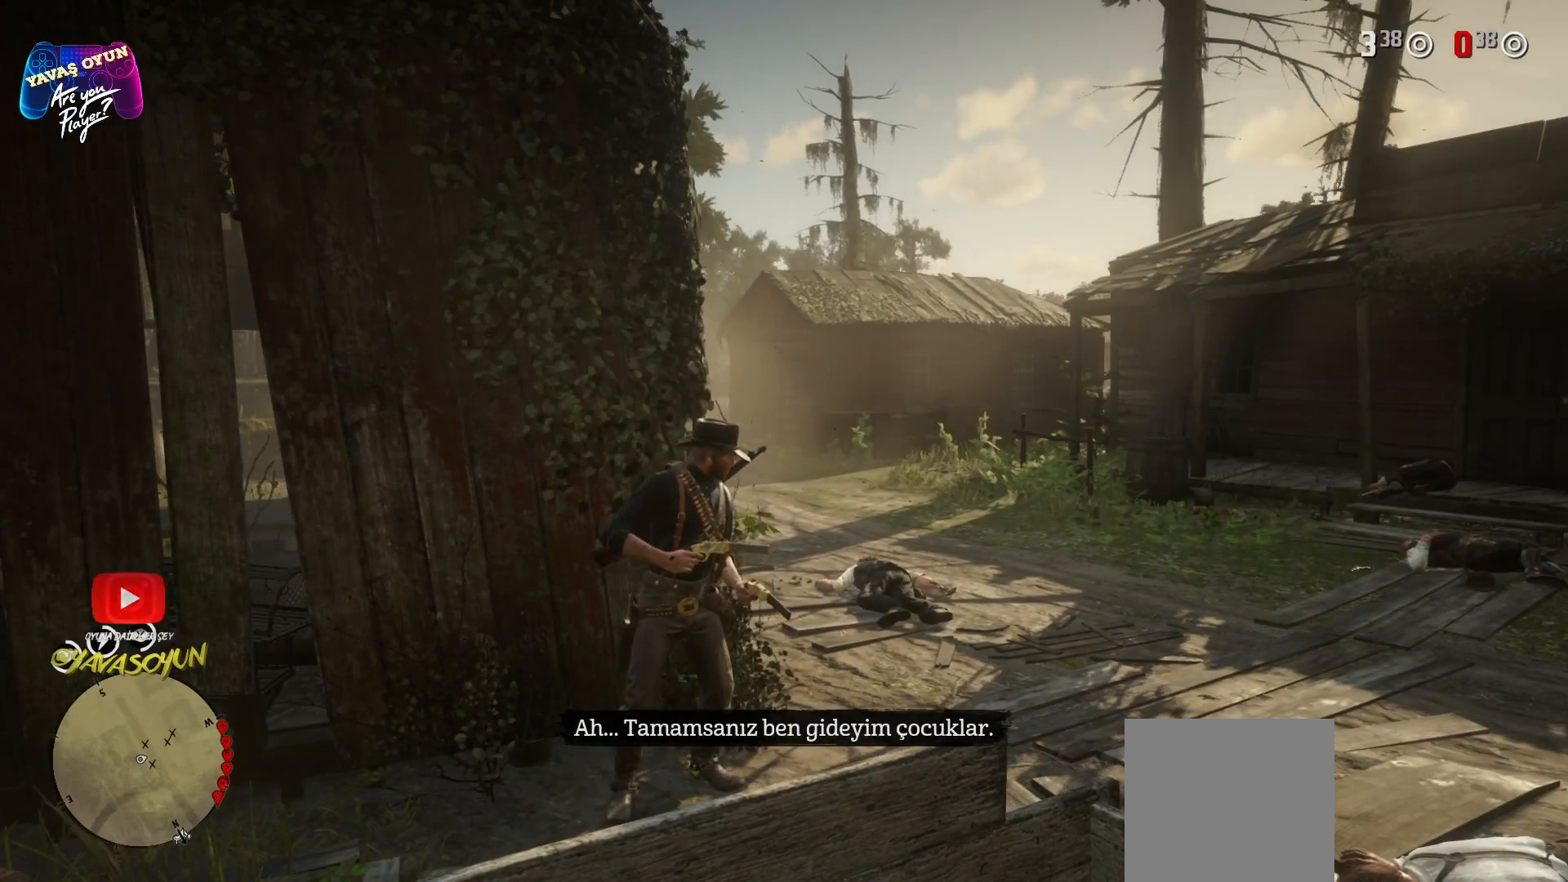
{"buttons": [], "left_stick": "center", "right_stick": "center", "events": []}
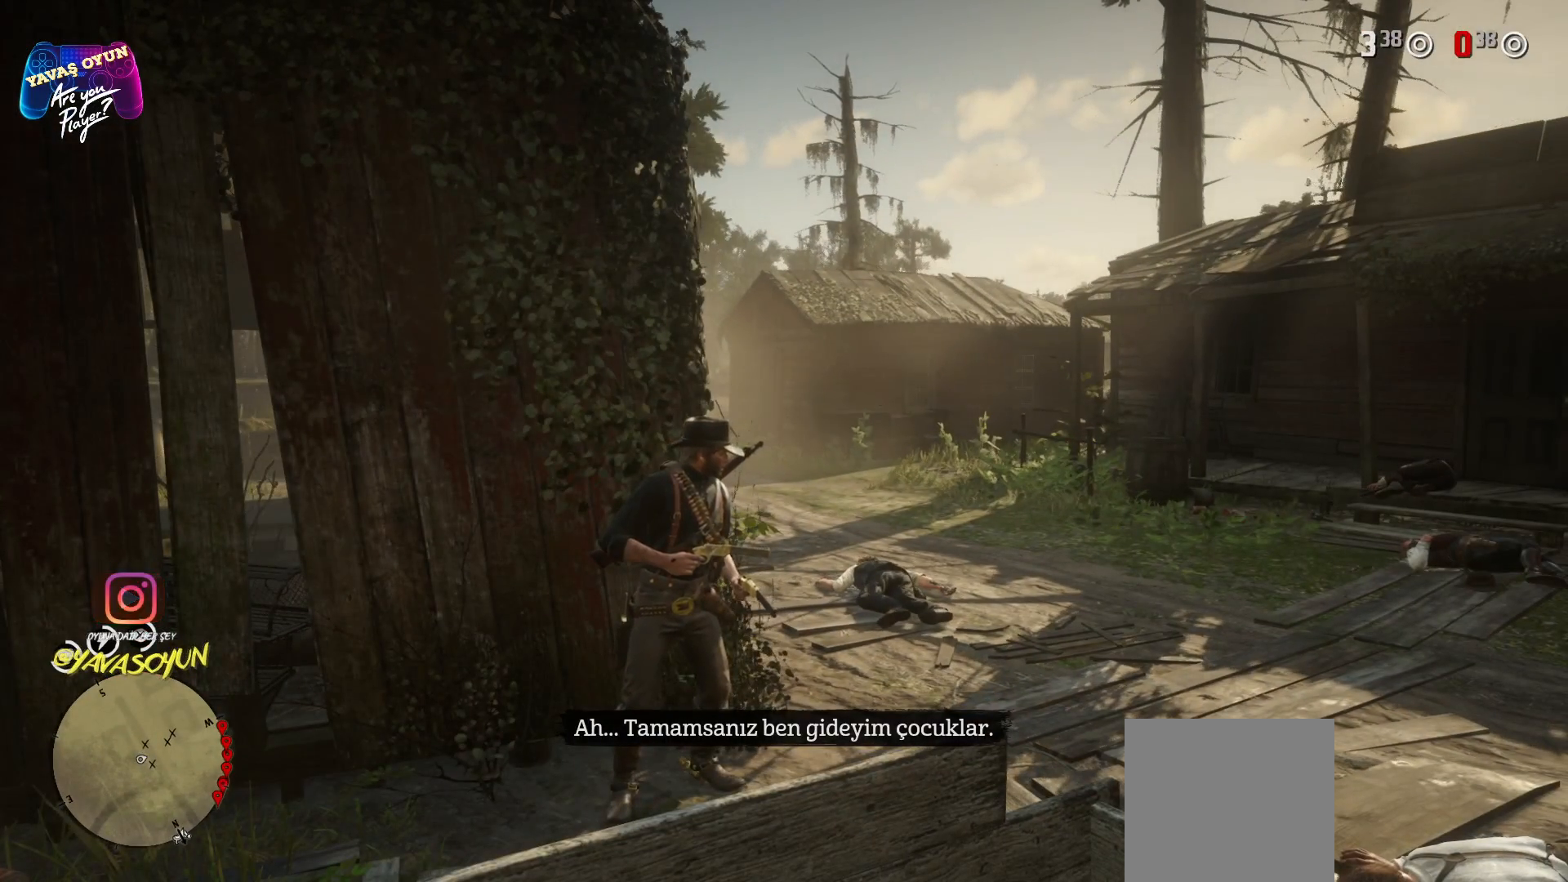
{"buttons": [], "left_stick": "center", "right_stick": "center", "events": []}
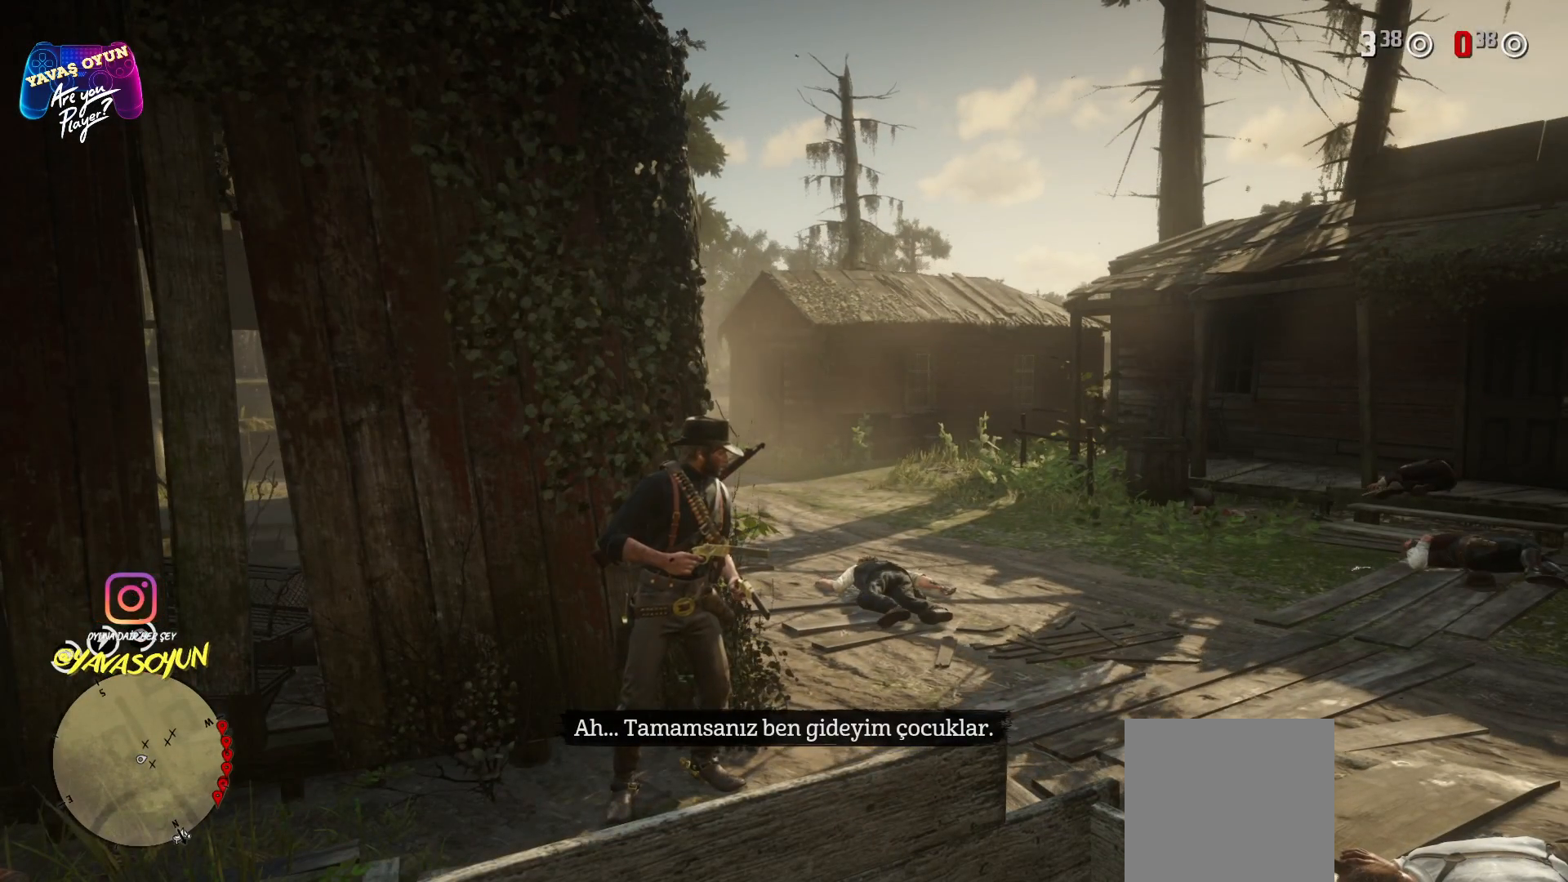
{"buttons": [], "left_stick": "center", "right_stick": "center", "events": [[217, "B", "down"], [450, "B", "up"]]}
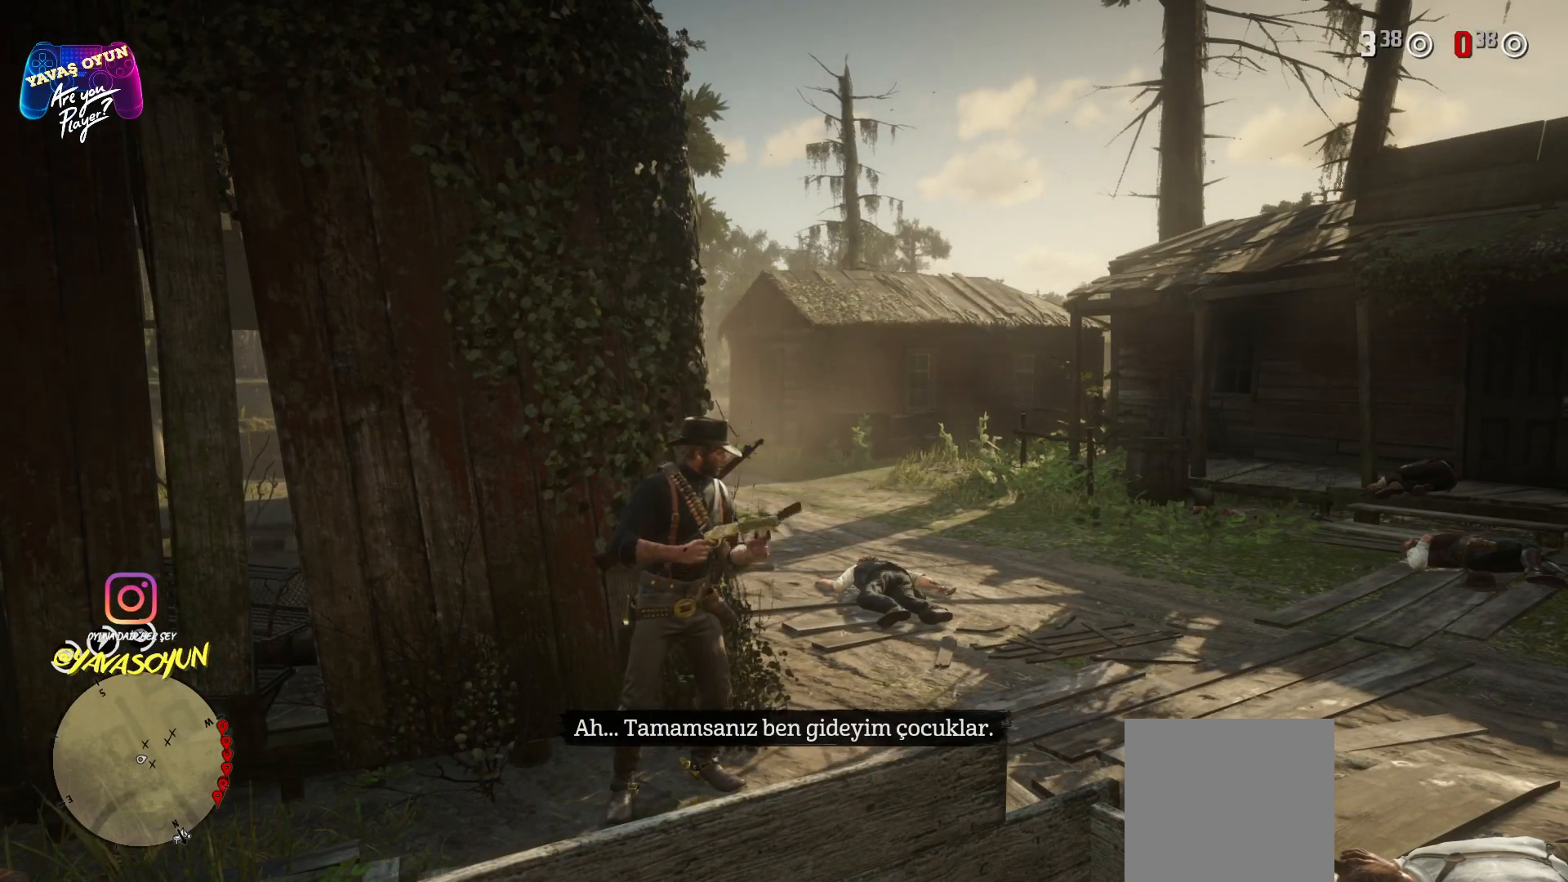
{"buttons": [], "left_stick": "center", "right_stick": "center", "events": []}
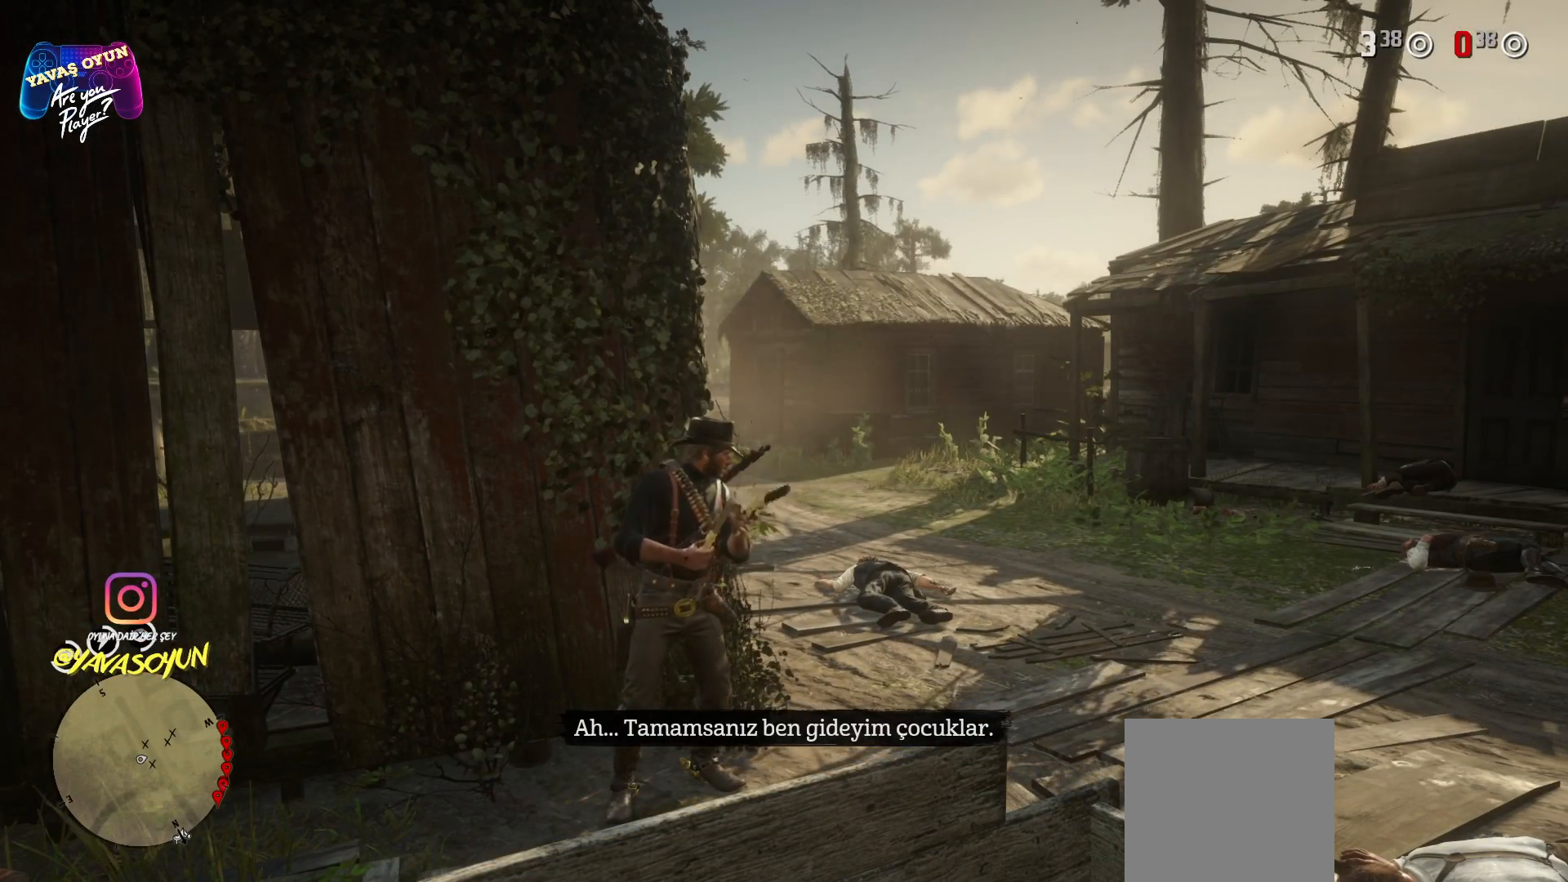
{"buttons": [], "left_stick": "center", "right_stick": "center", "events": []}
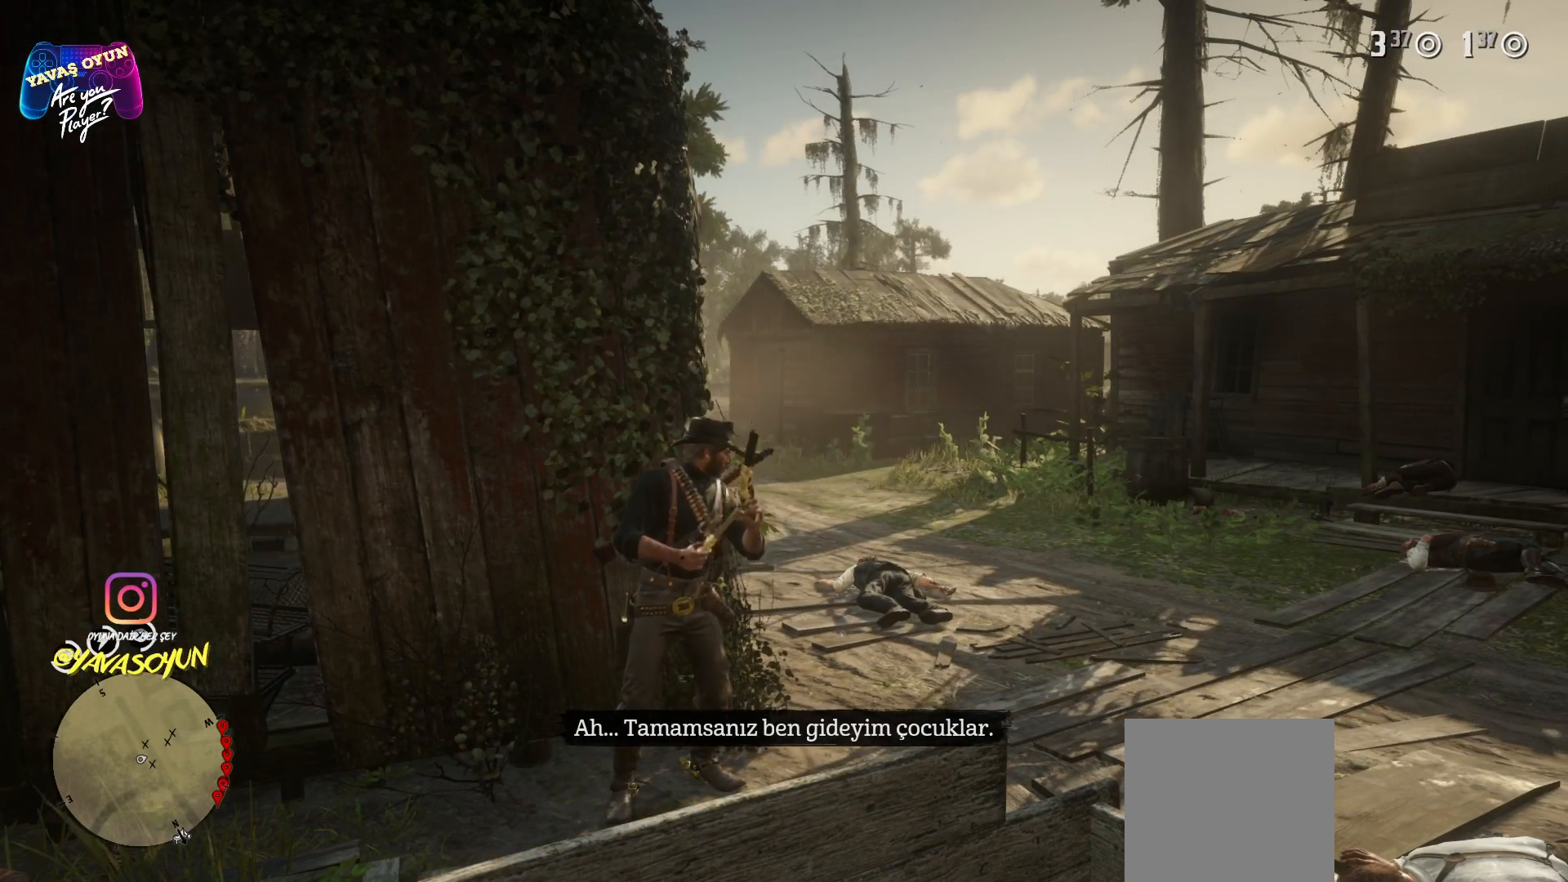
{"buttons": [], "left_stick": "center", "right_stick": "center", "events": []}
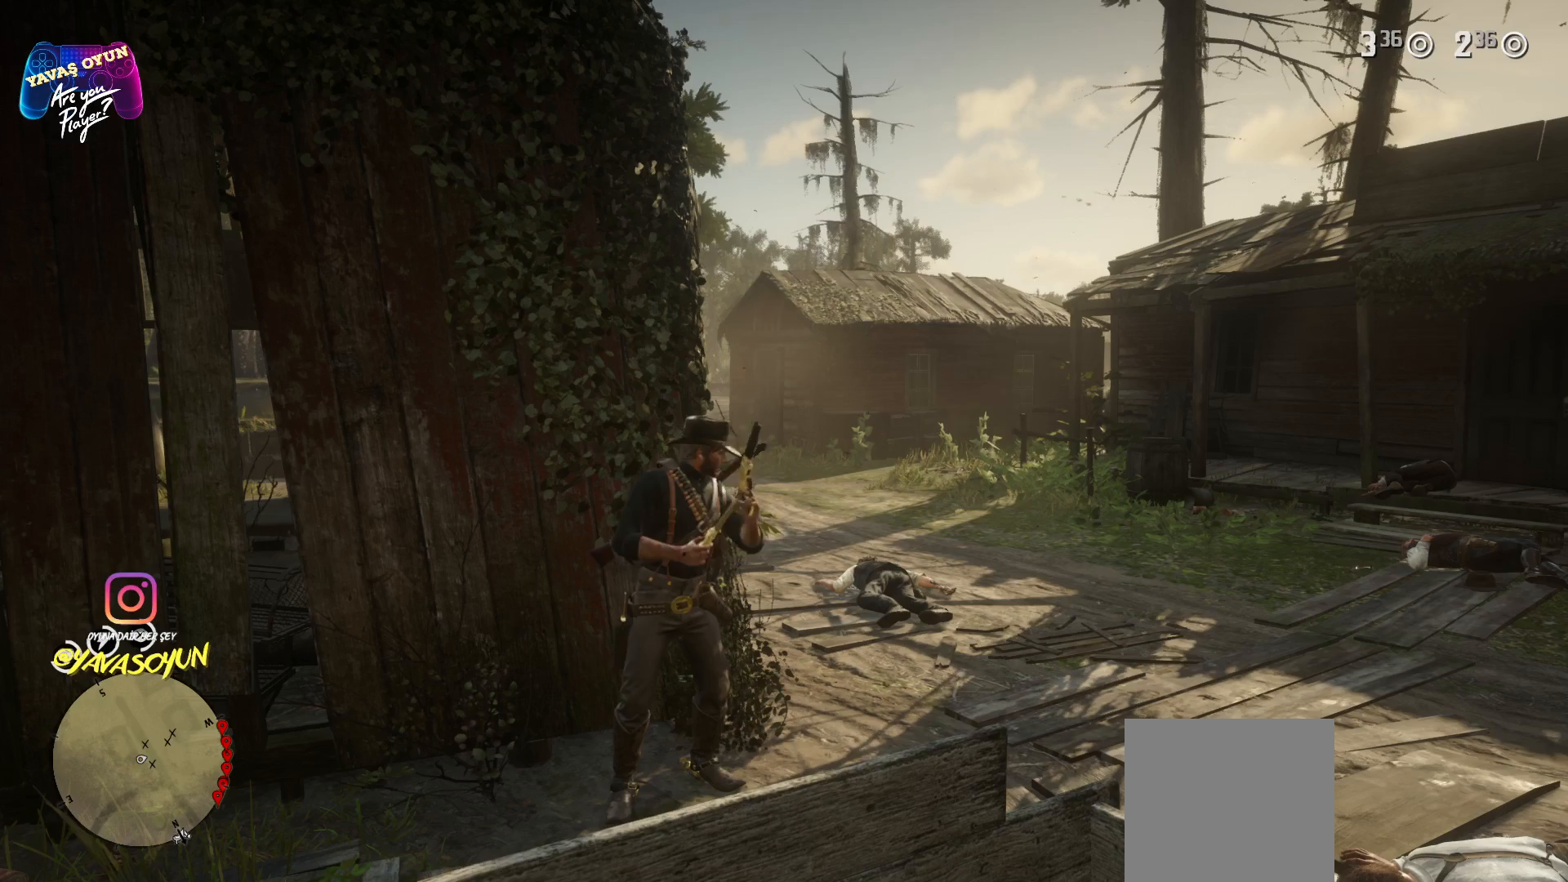
{"buttons": [], "left_stick": "center", "right_stick": "center", "events": []}
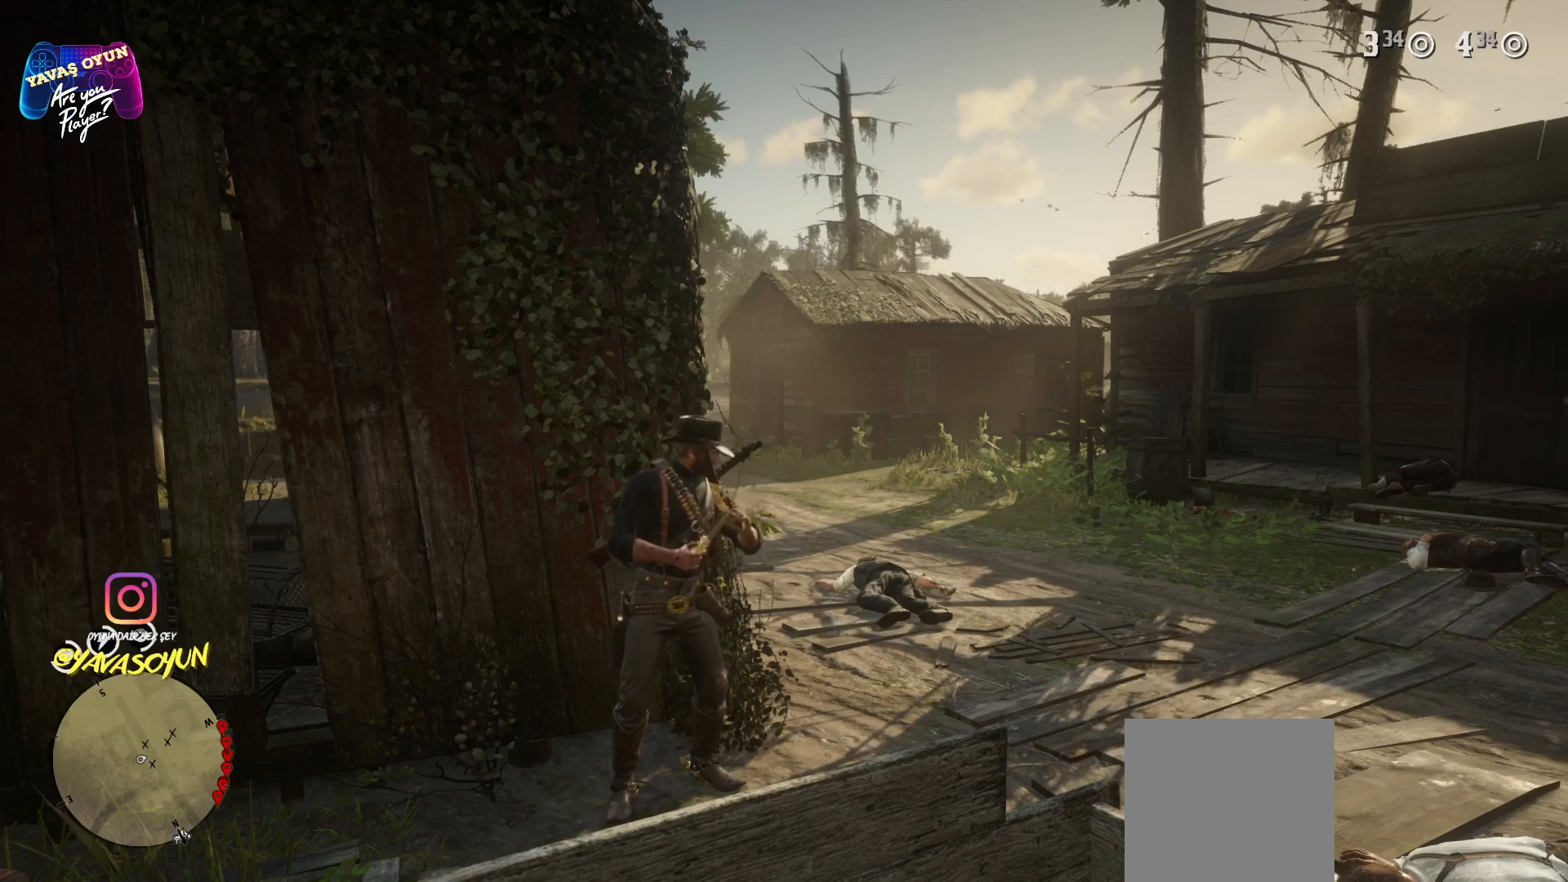
{"buttons": [], "left_stick": "center", "right_stick": "center", "events": []}
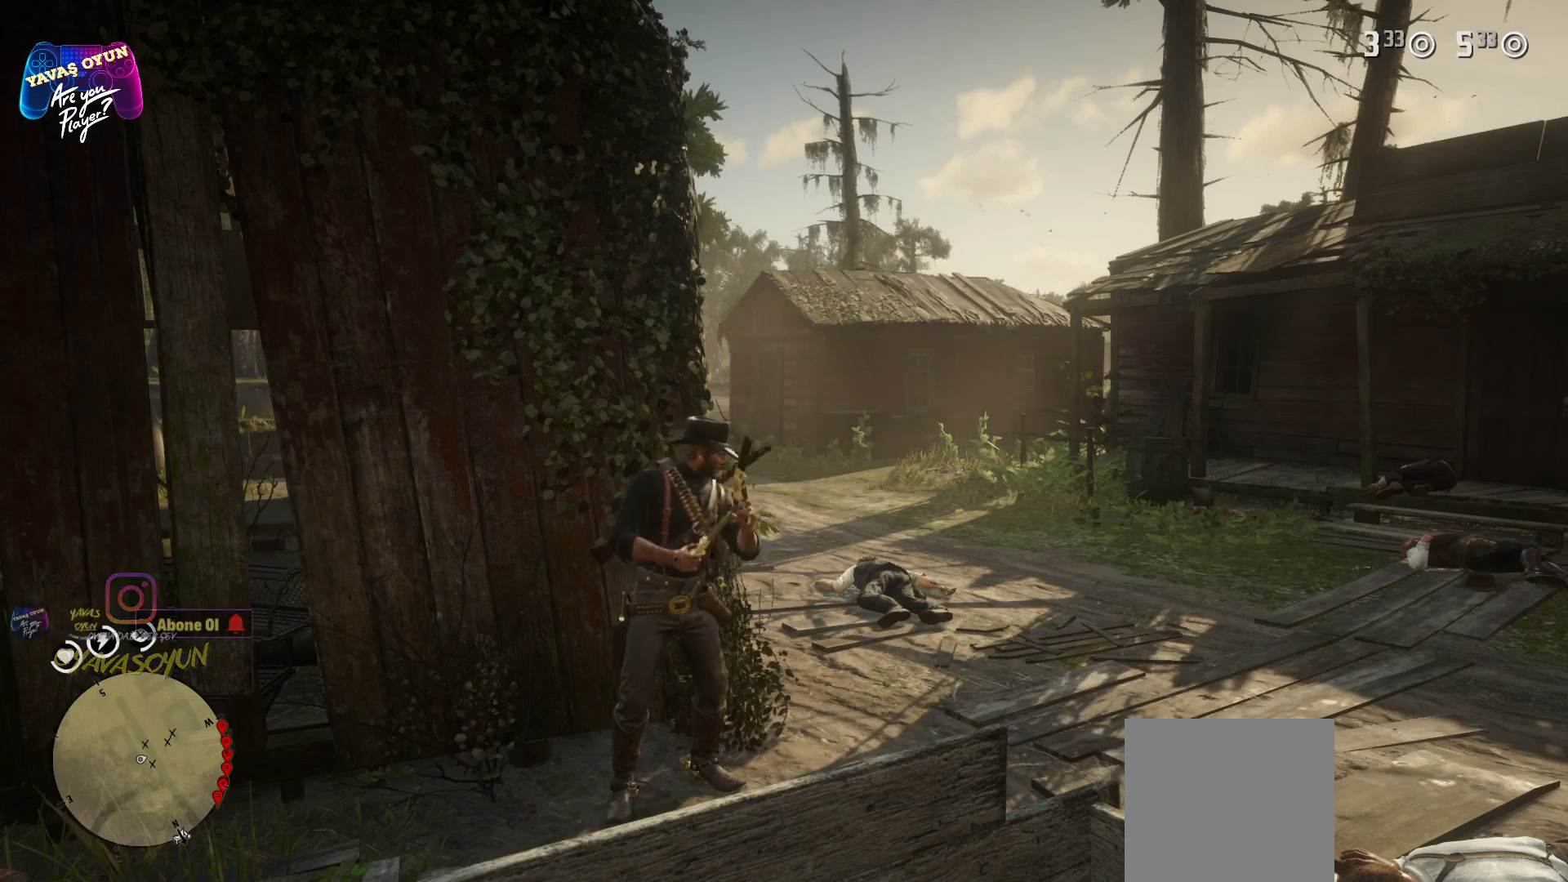
{"buttons": [], "left_stick": "center", "right_stick": "center", "events": []}
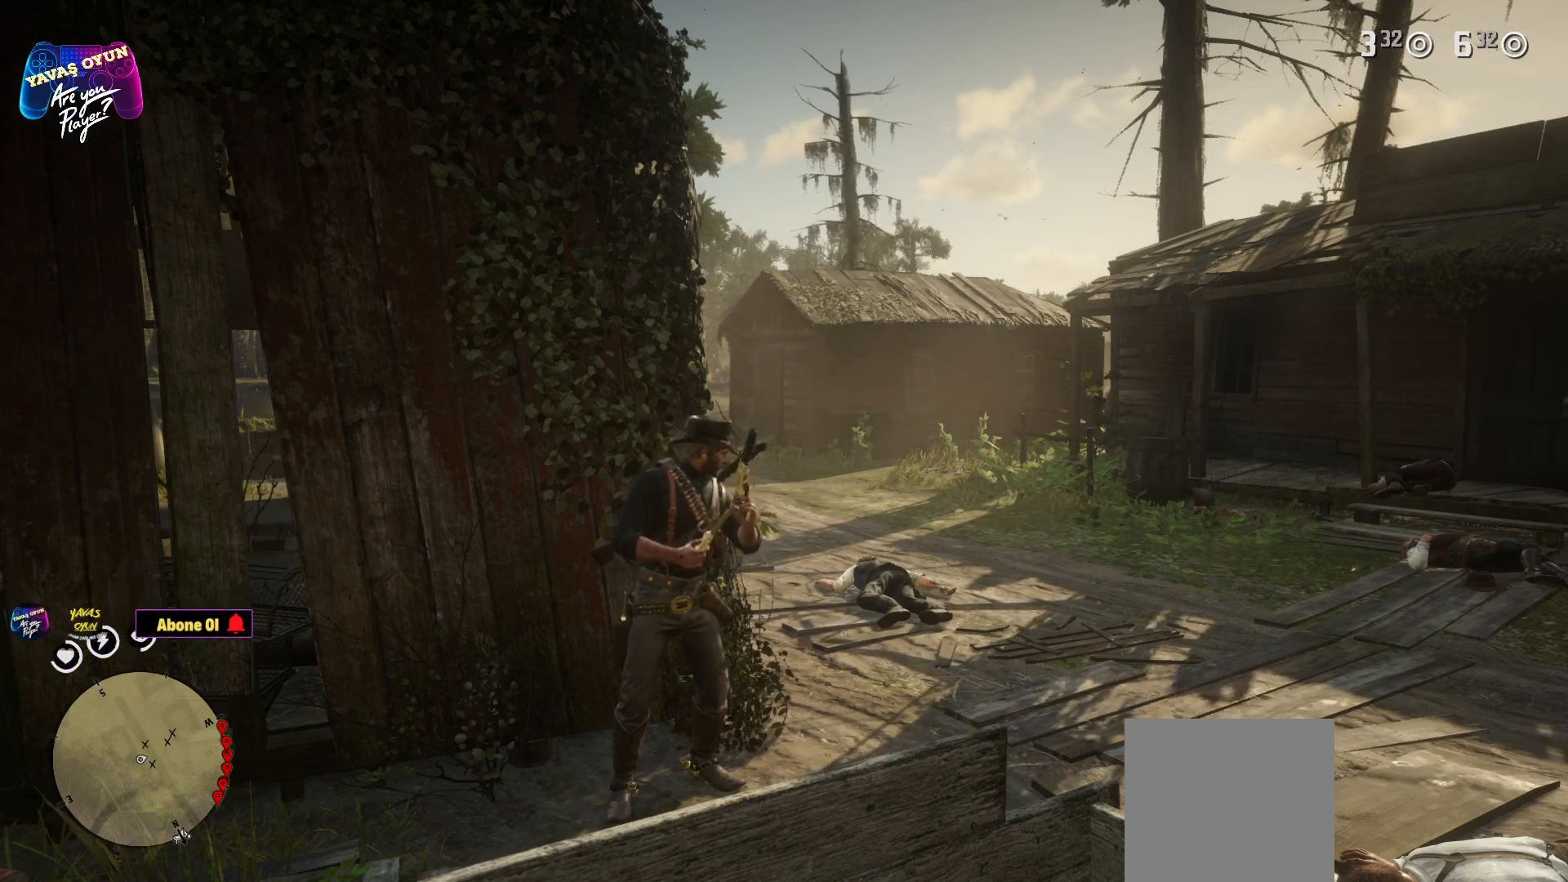
{"buttons": [], "left_stick": "center", "right_stick": "center", "events": []}
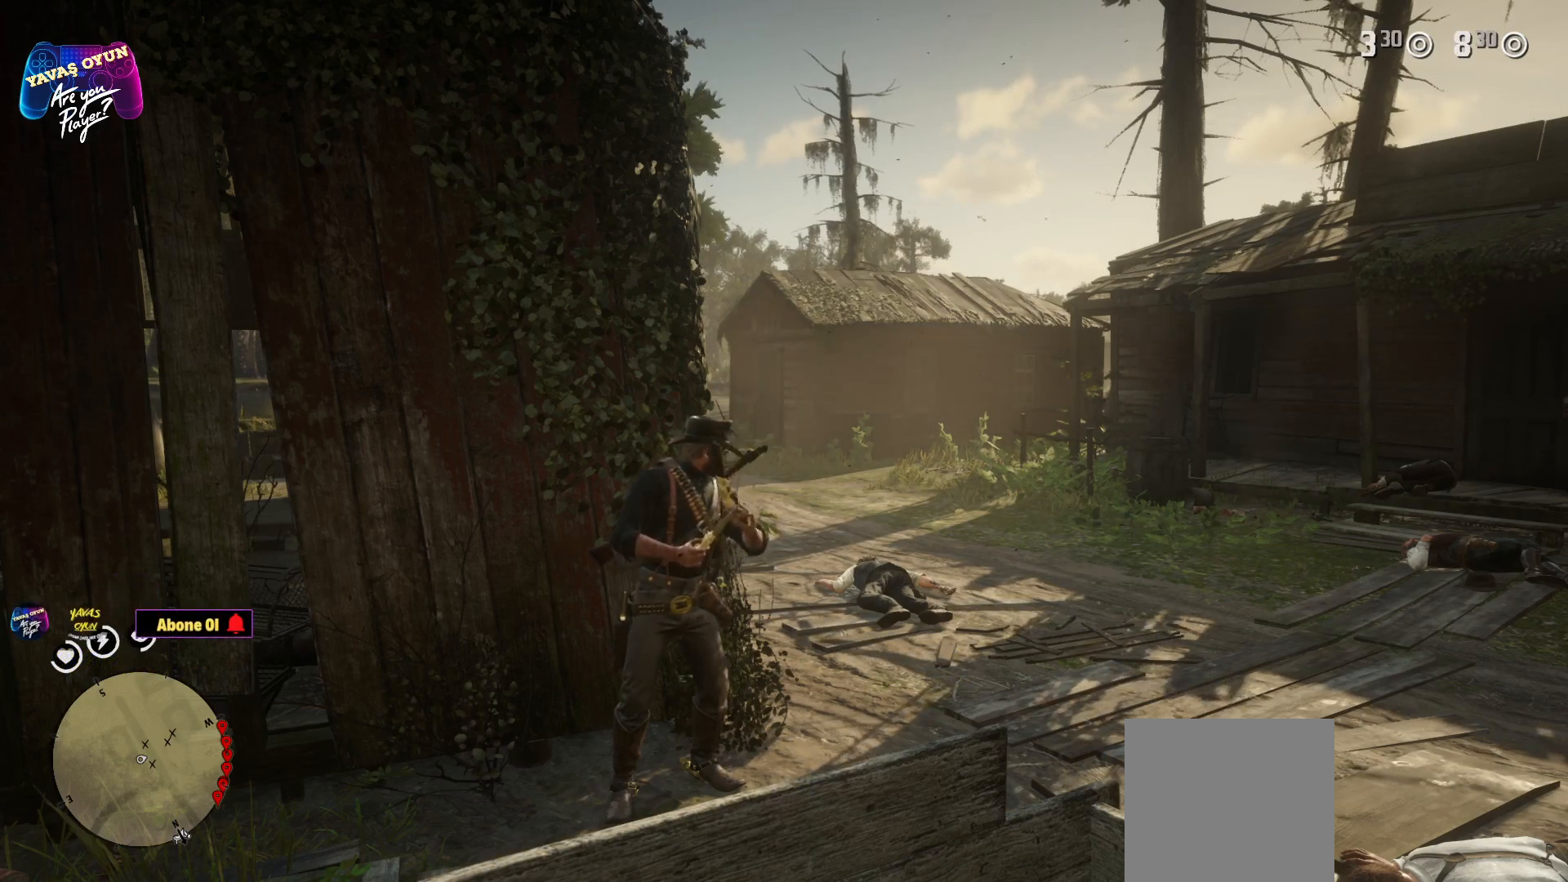
{"buttons": [], "left_stick": "center", "right_stick": "center", "events": []}
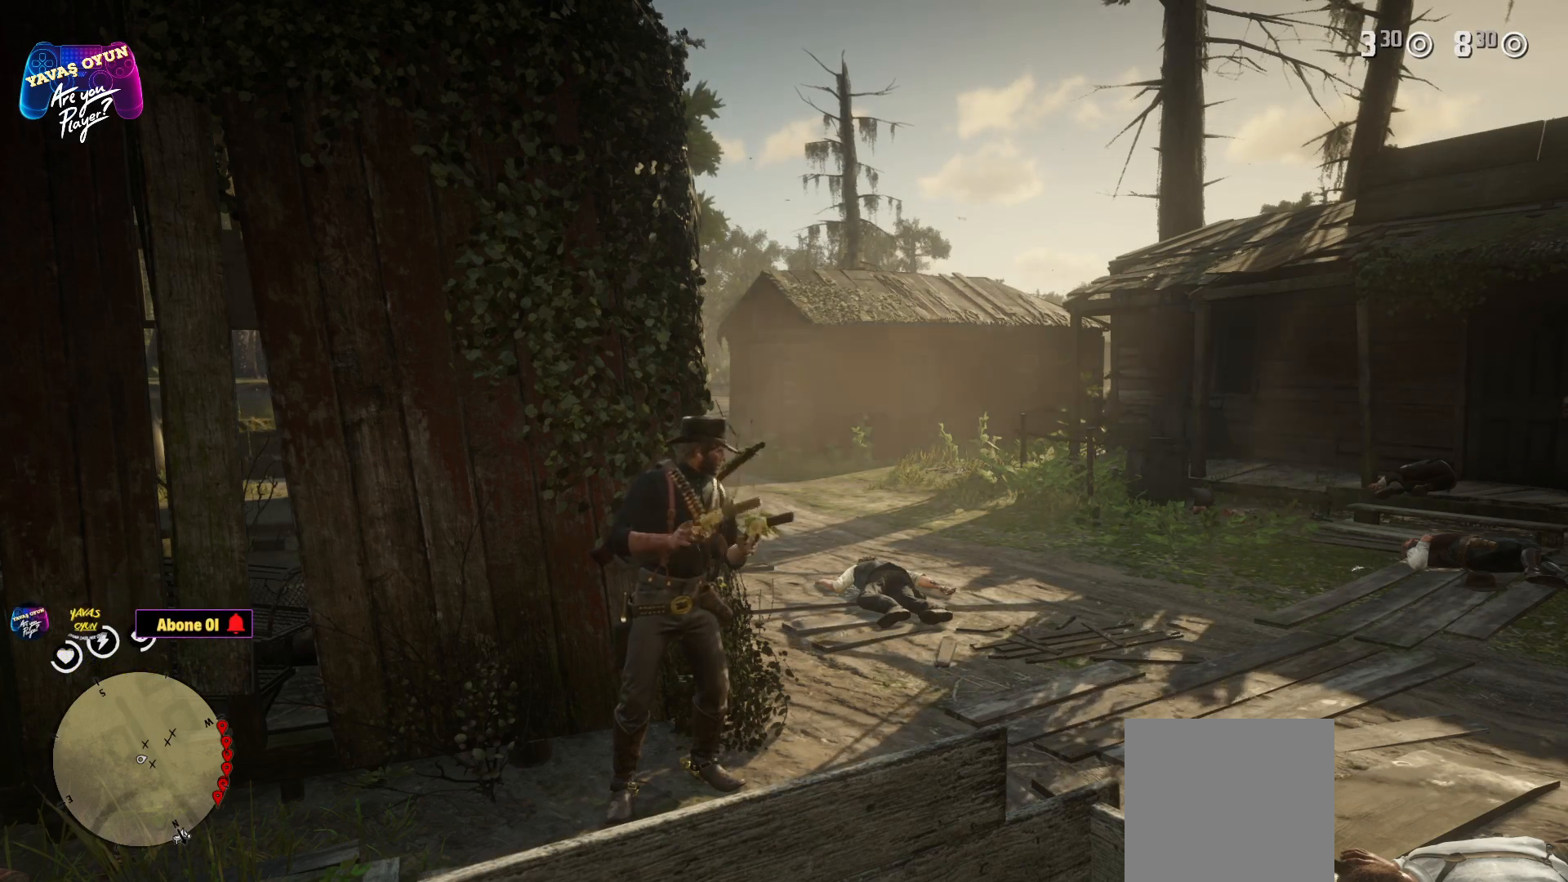
{"buttons": [], "left_stick": "right", "right_stick": "center", "events": [[200, "B", "down"], [283, "left_stick", "right"], [400, "B", "up"]]}
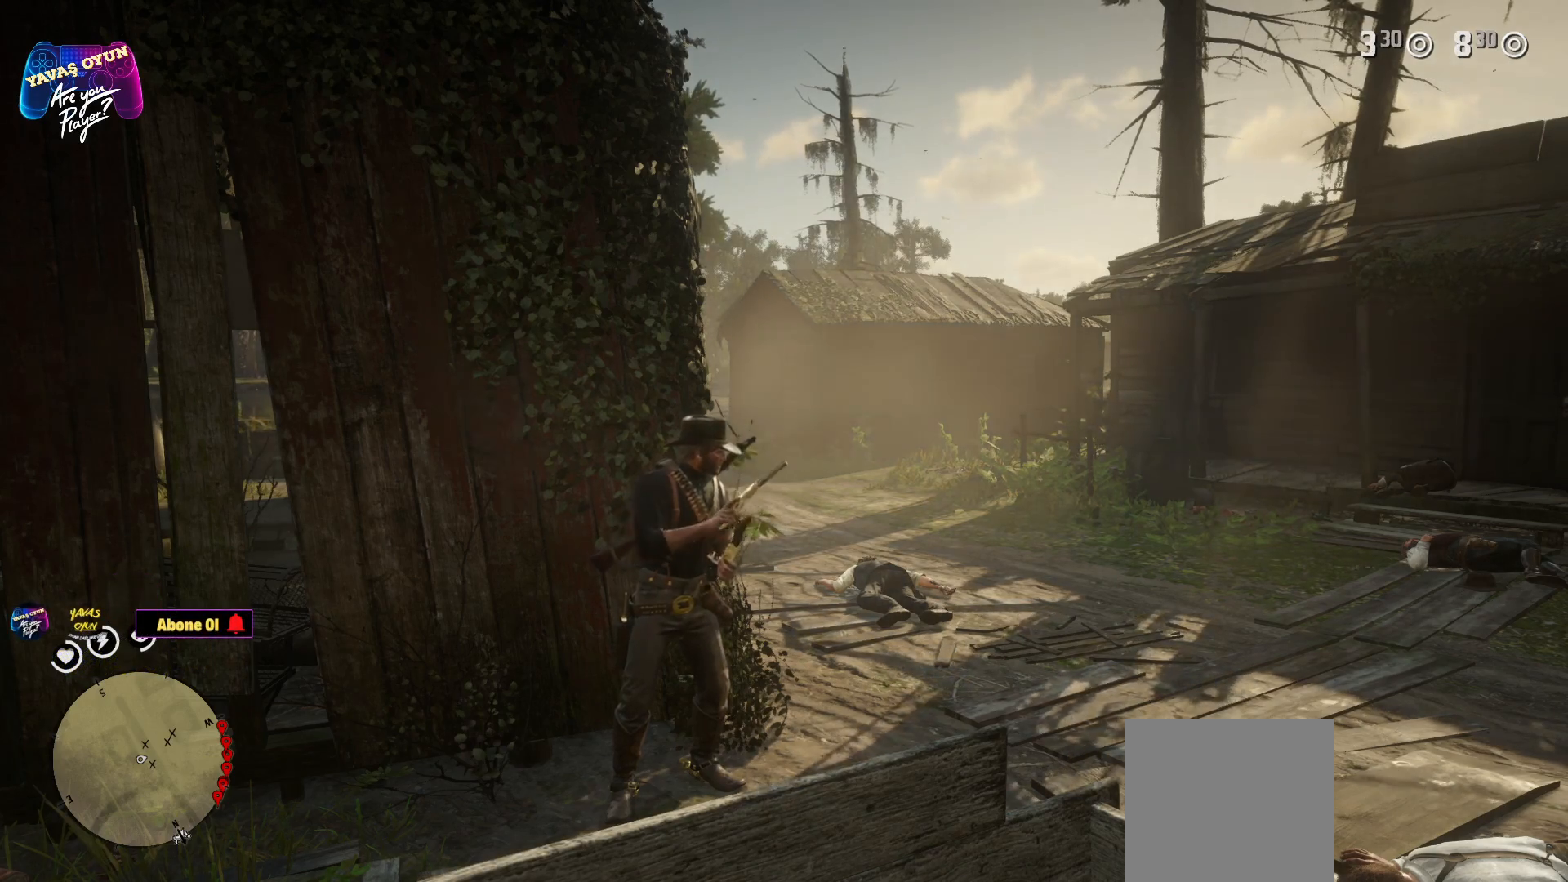
{"buttons": ["B"], "left_stick": "down-right", "right_stick": "center", "events": [[133, "left_stick", "down-right"], [383, "B", "down"]]}
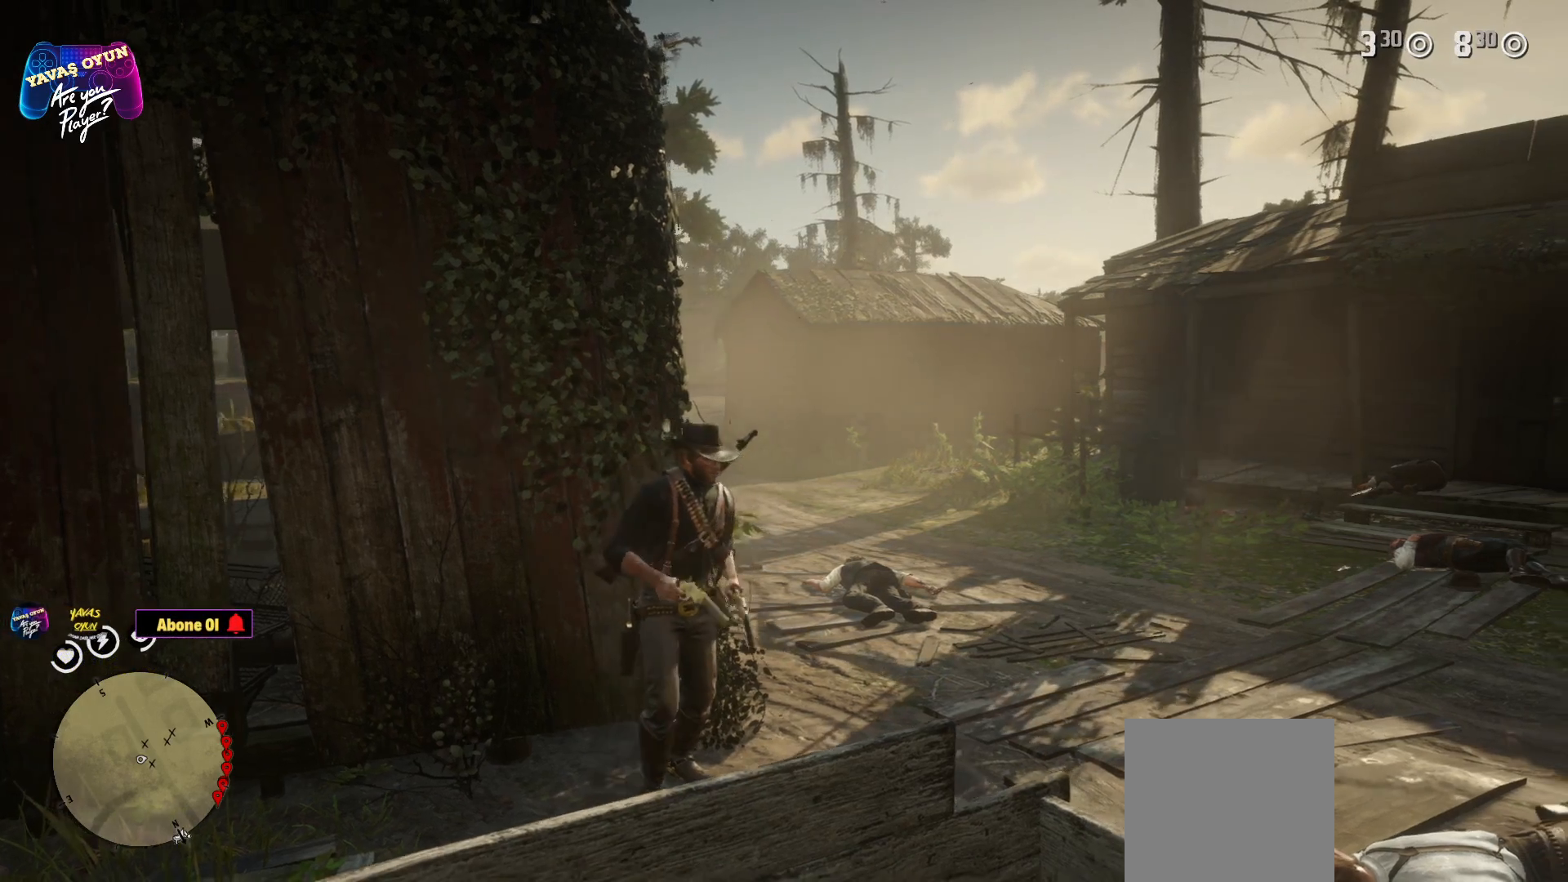
{"buttons": [], "left_stick": "up-right", "right_stick": "center", "events": [[17, "B", "up"], [200, "left_stick", "up-right"]]}
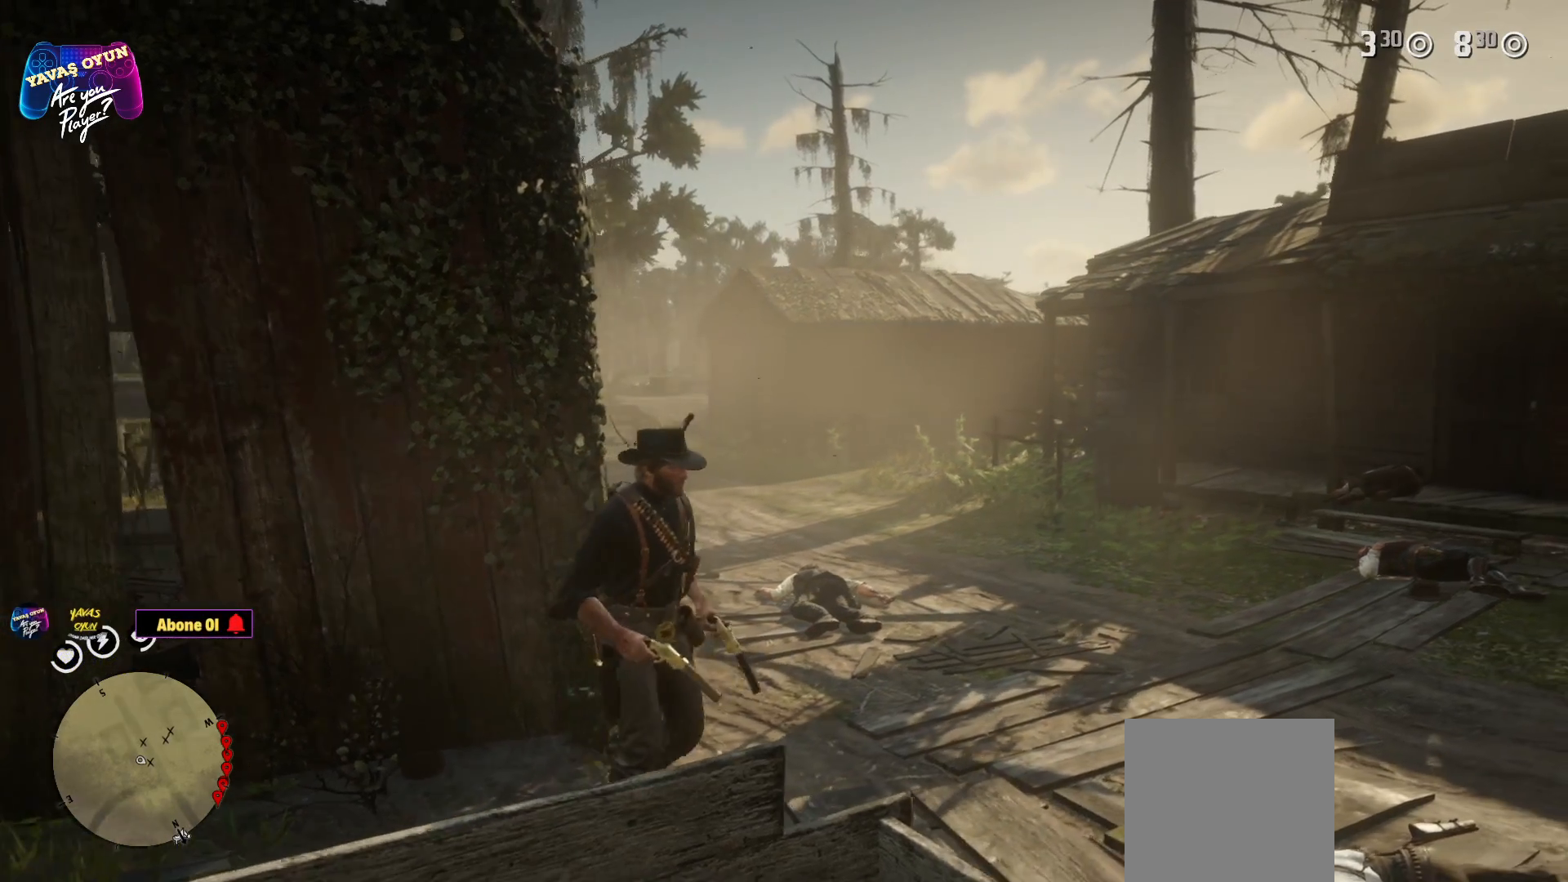
{"buttons": [], "left_stick": "right", "right_stick": "down-right", "events": [[167, "right_stick", "down-right"], [367, "left_stick", "right"]]}
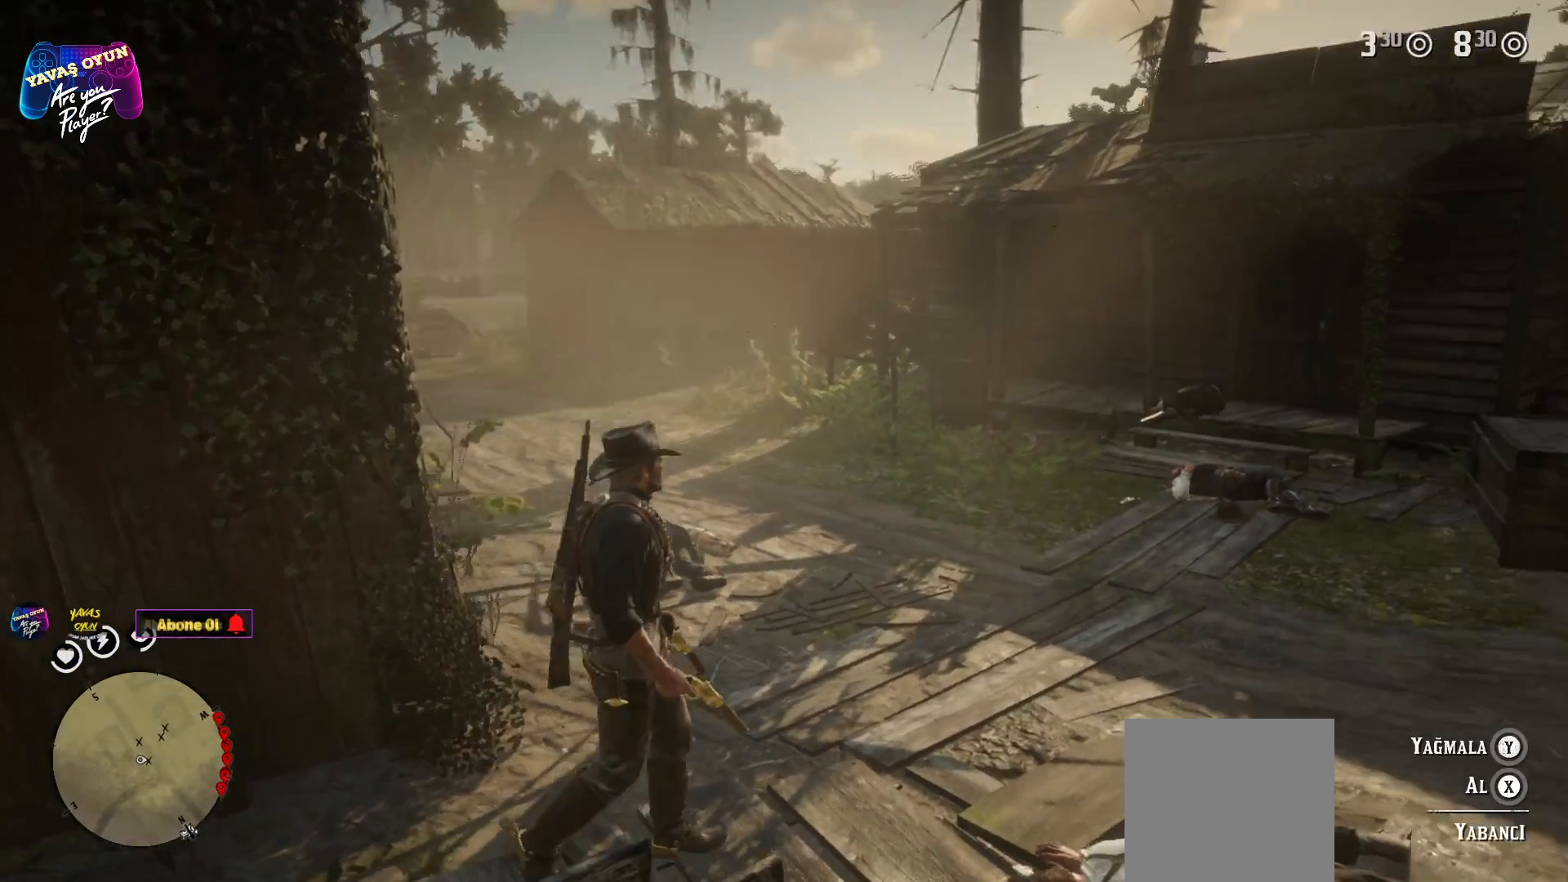
{"buttons": [], "left_stick": "right", "right_stick": "center", "events": [[250, "right_stick", "center"]]}
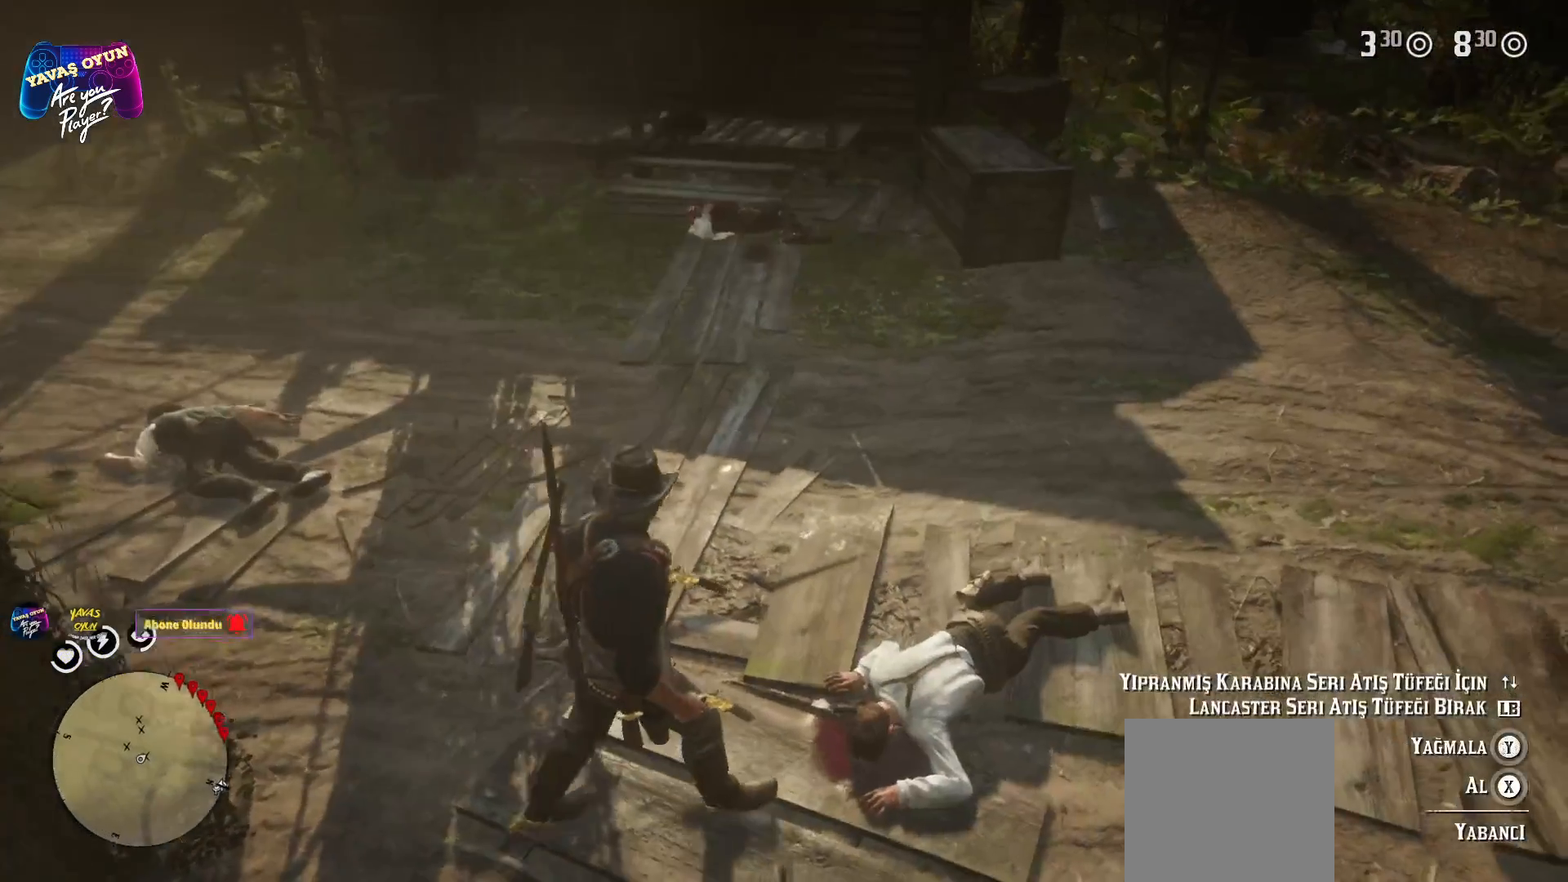
{"buttons": ["Y"], "left_stick": "center", "right_stick": "center", "events": [[117, "left_stick", "center"], [467, "Y", "down"]]}
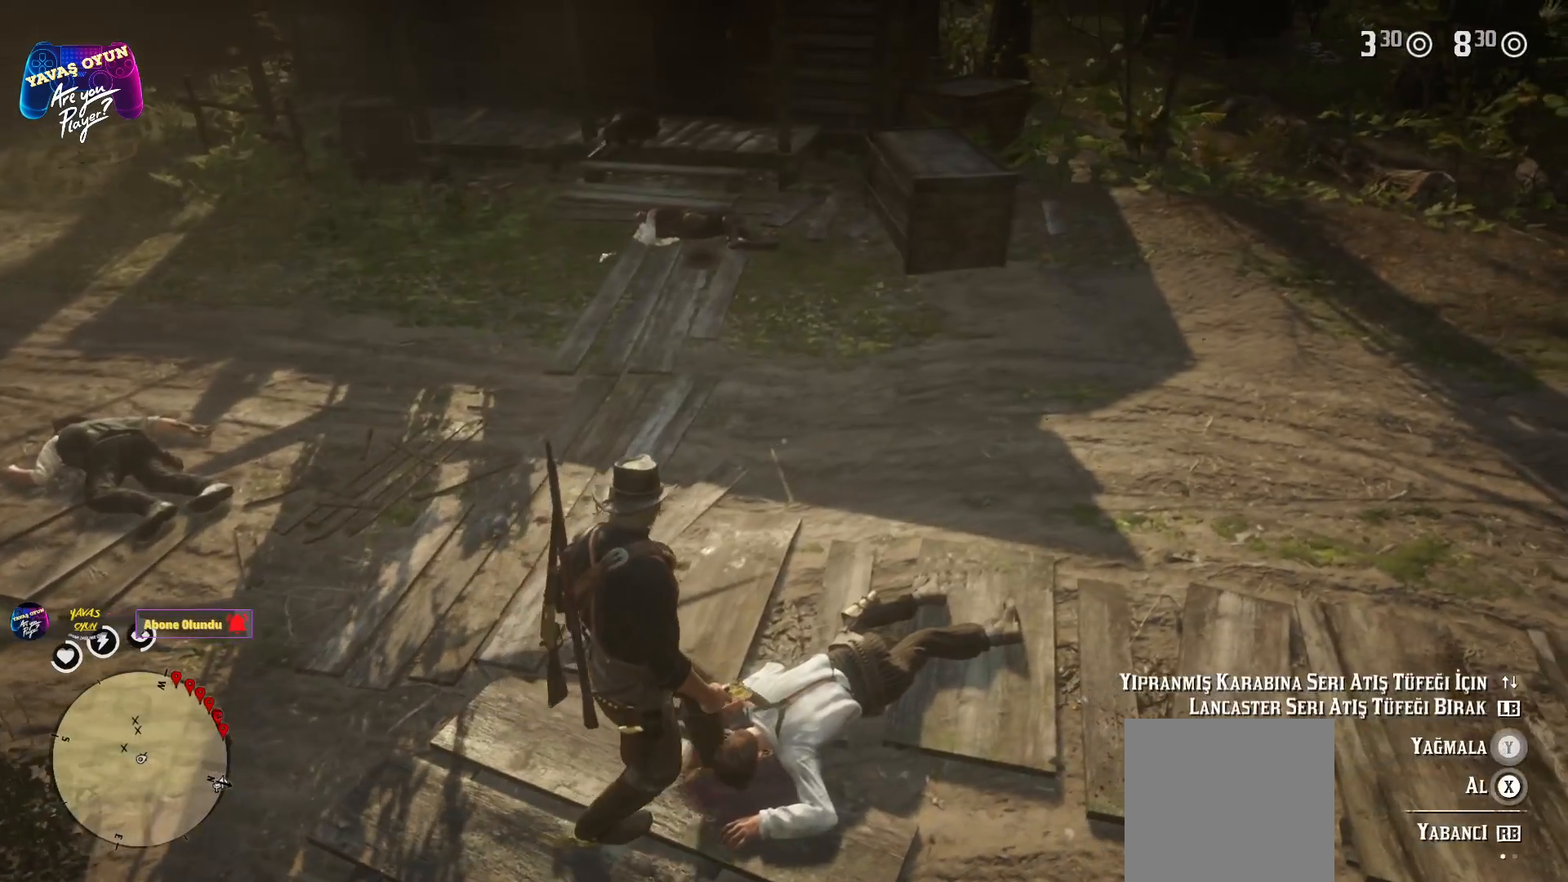
{"buttons": ["Y"], "left_stick": "center", "right_stick": "center", "events": []}
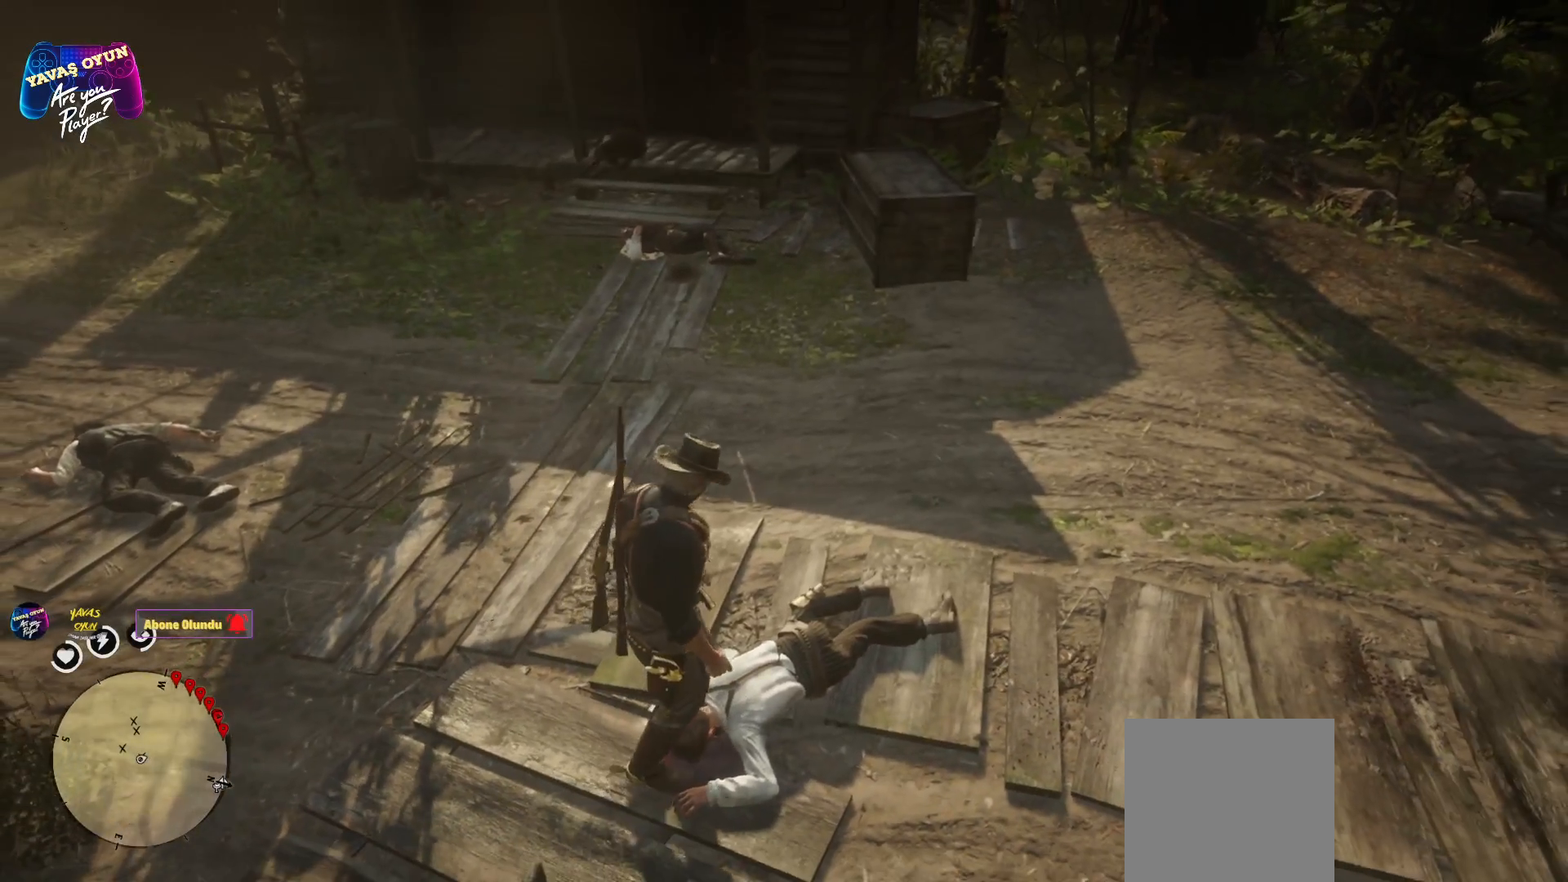
{"buttons": ["Y"], "left_stick": "center", "right_stick": "center", "events": []}
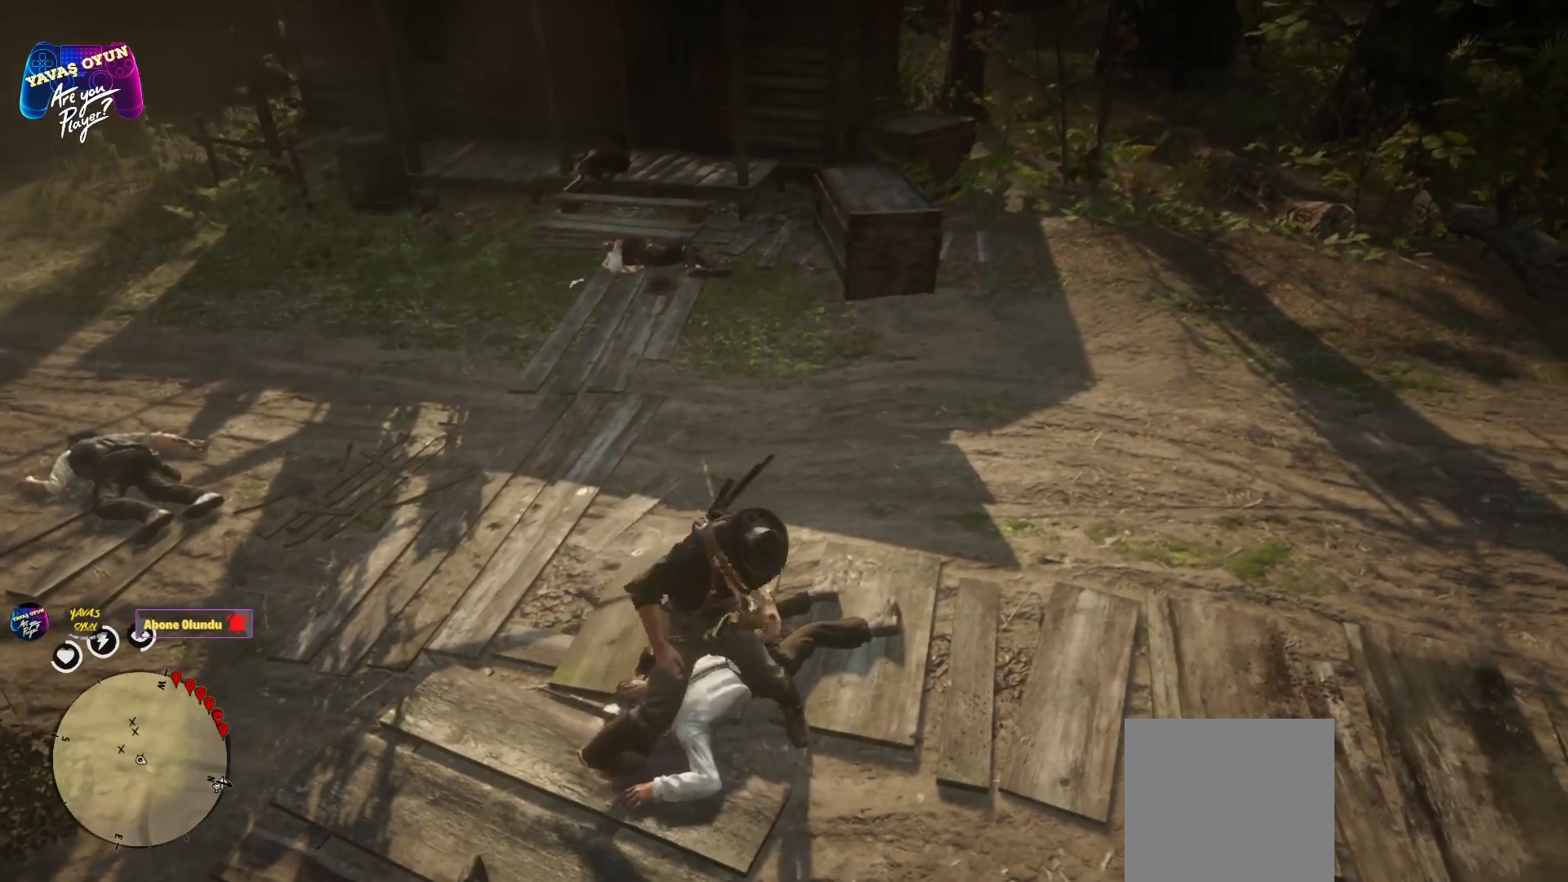
{"buttons": [], "left_stick": "center", "right_stick": "center", "events": [[33, "Y", "up"]]}